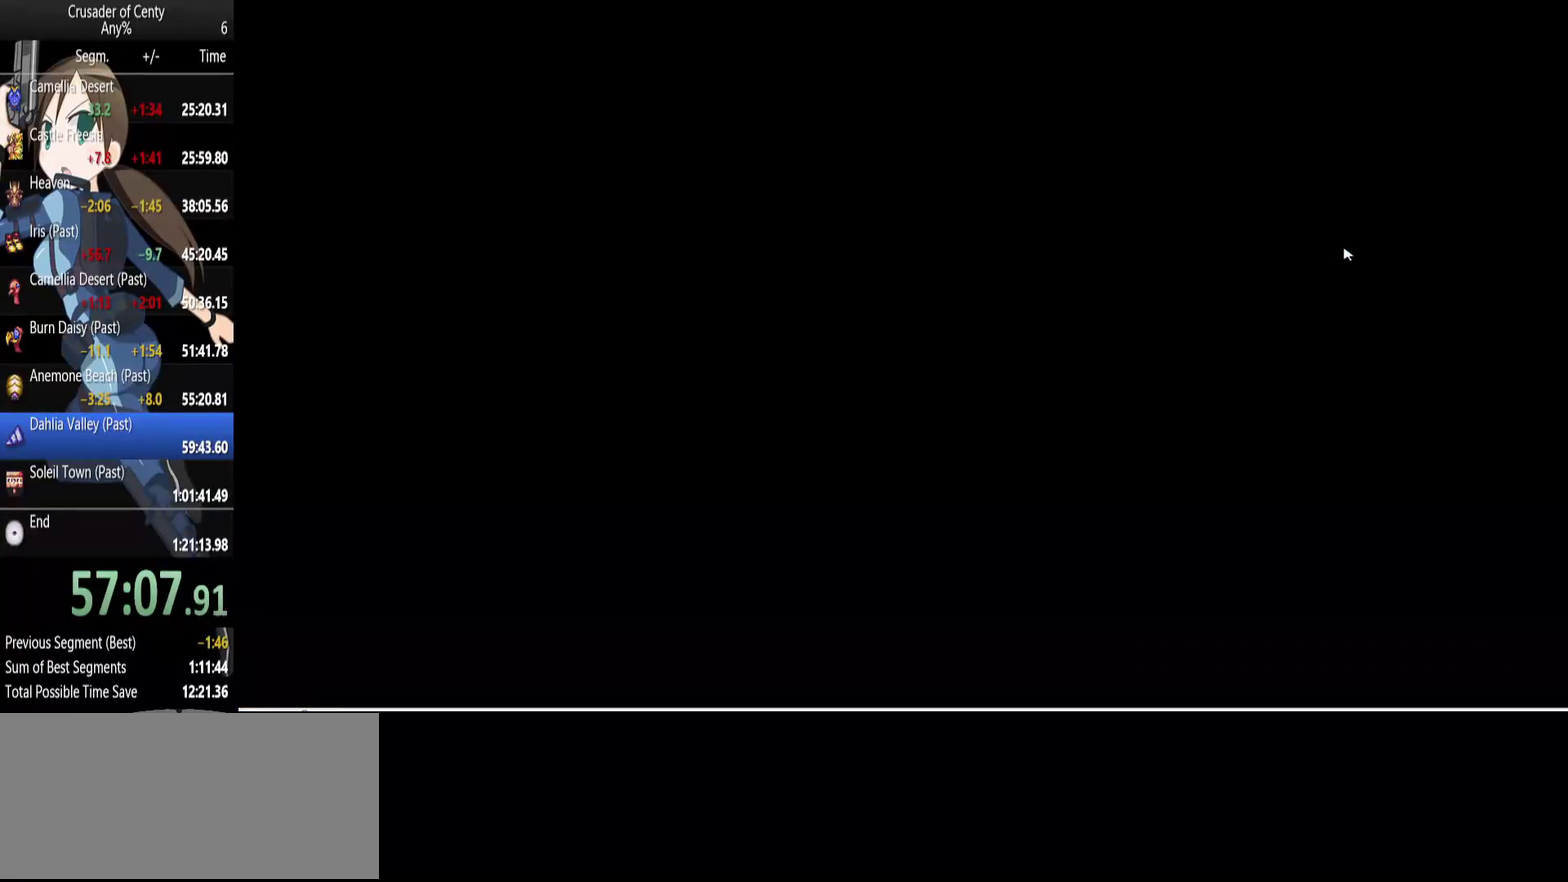
Gameplay with a controller (Xbox layout); each line is a JSON object with the inputs held at the frame after it. "events" lists button and stick changes between this image and that frame as [ms after this image, input, new state], when the widget could be followed in between. Not read: L1 L2 L3 R1 R2 R3.
{"buttons": ["START"], "events": [[467, "START", "down"]]}
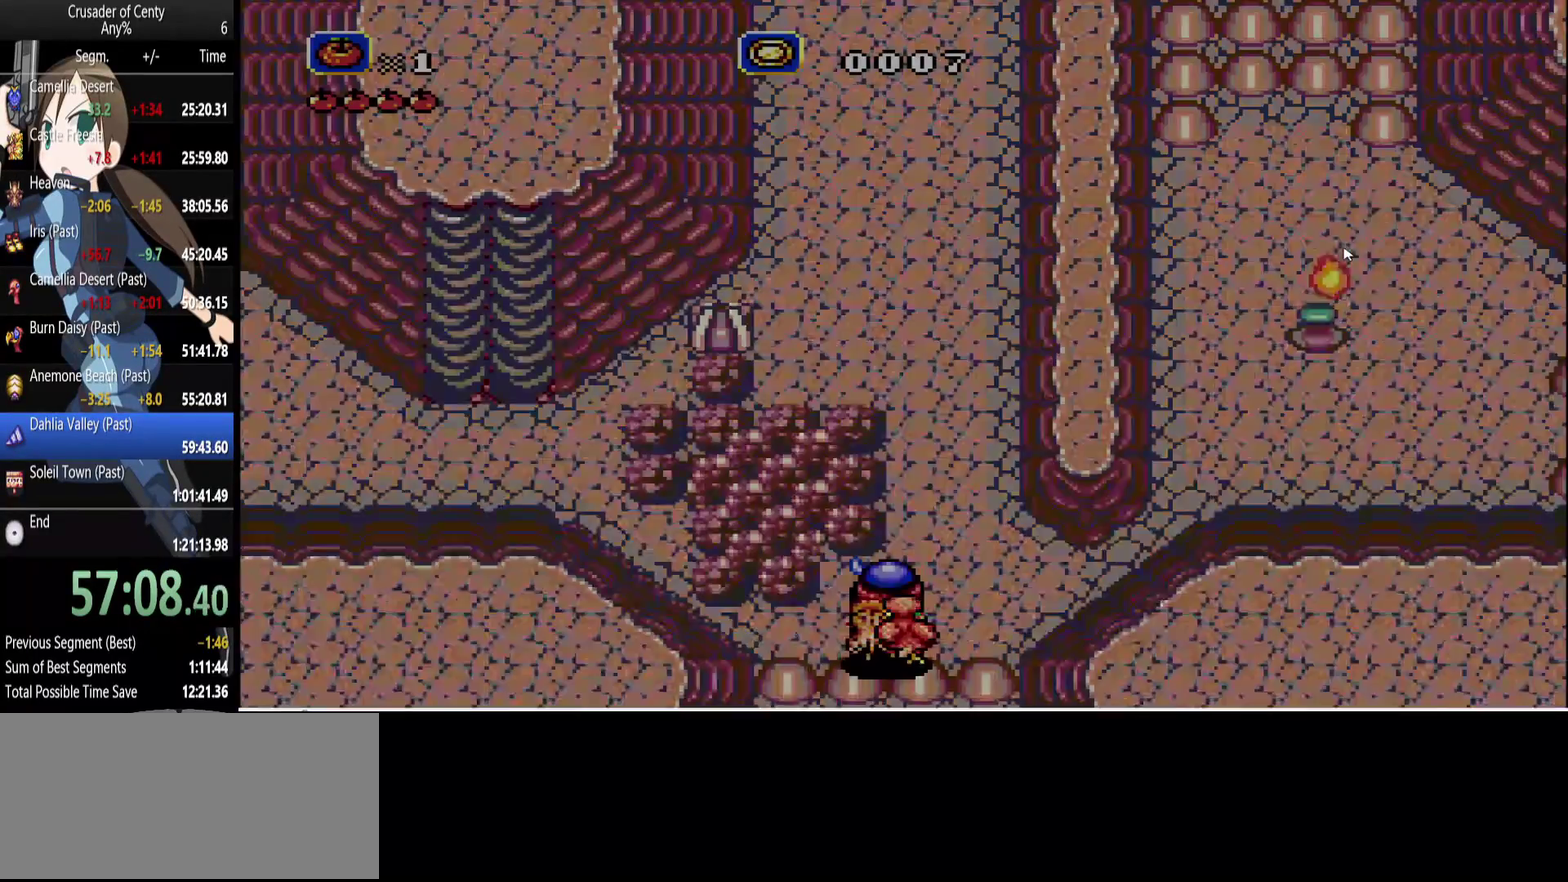
{"buttons": [], "events": [[17, "START", "up"], [233, "START", "down"], [367, "START", "up"]]}
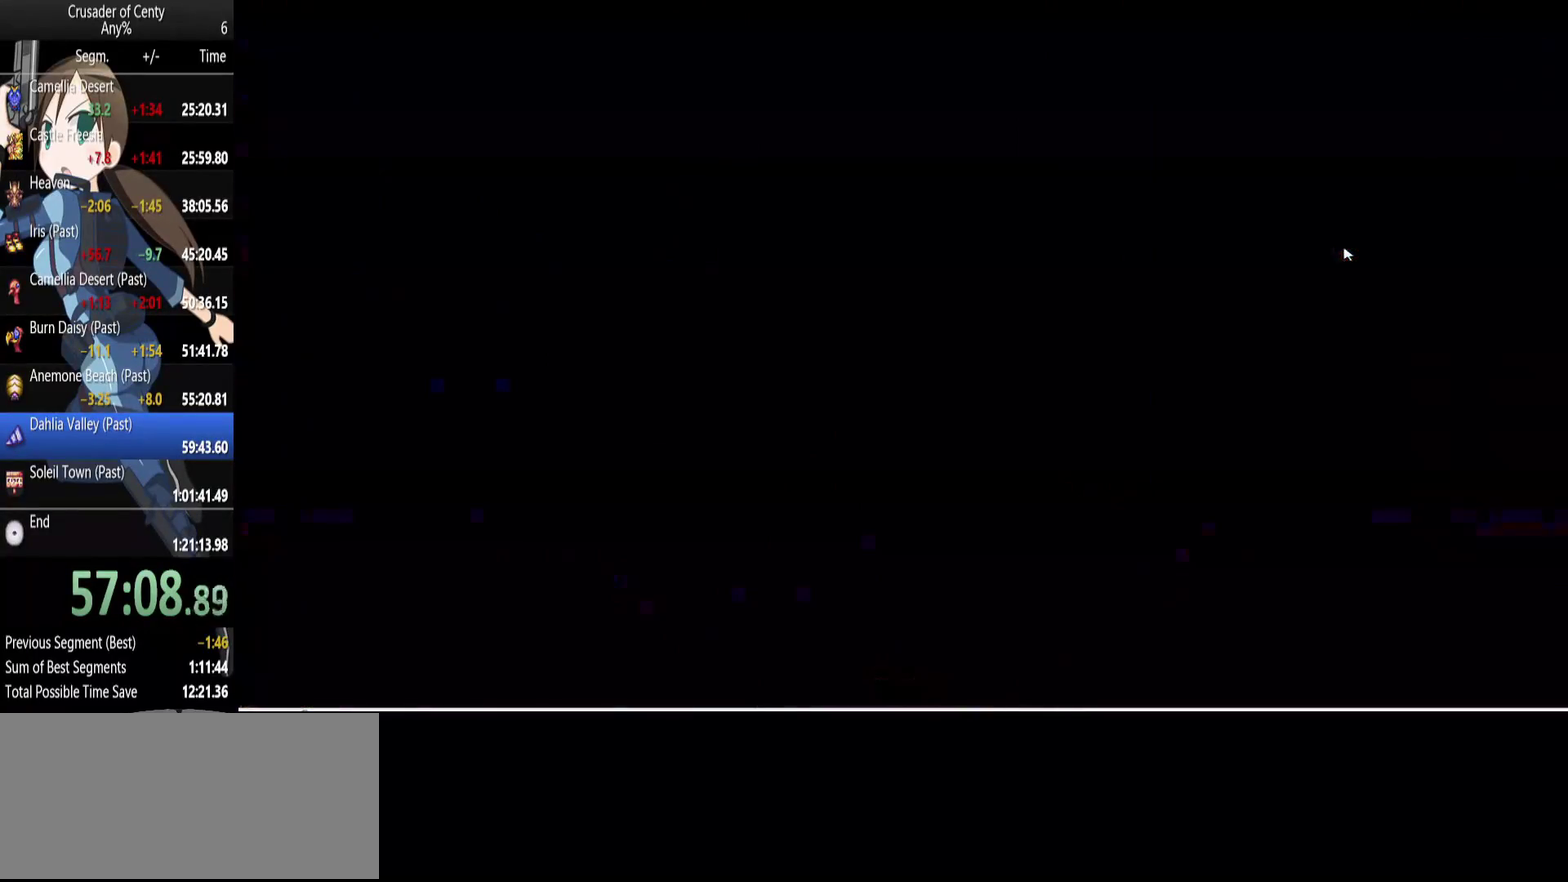
{"buttons": [], "events": [[317, "A", "down"], [367, "A", "up"], [450, "A", "down"], [500, "A", "up"]]}
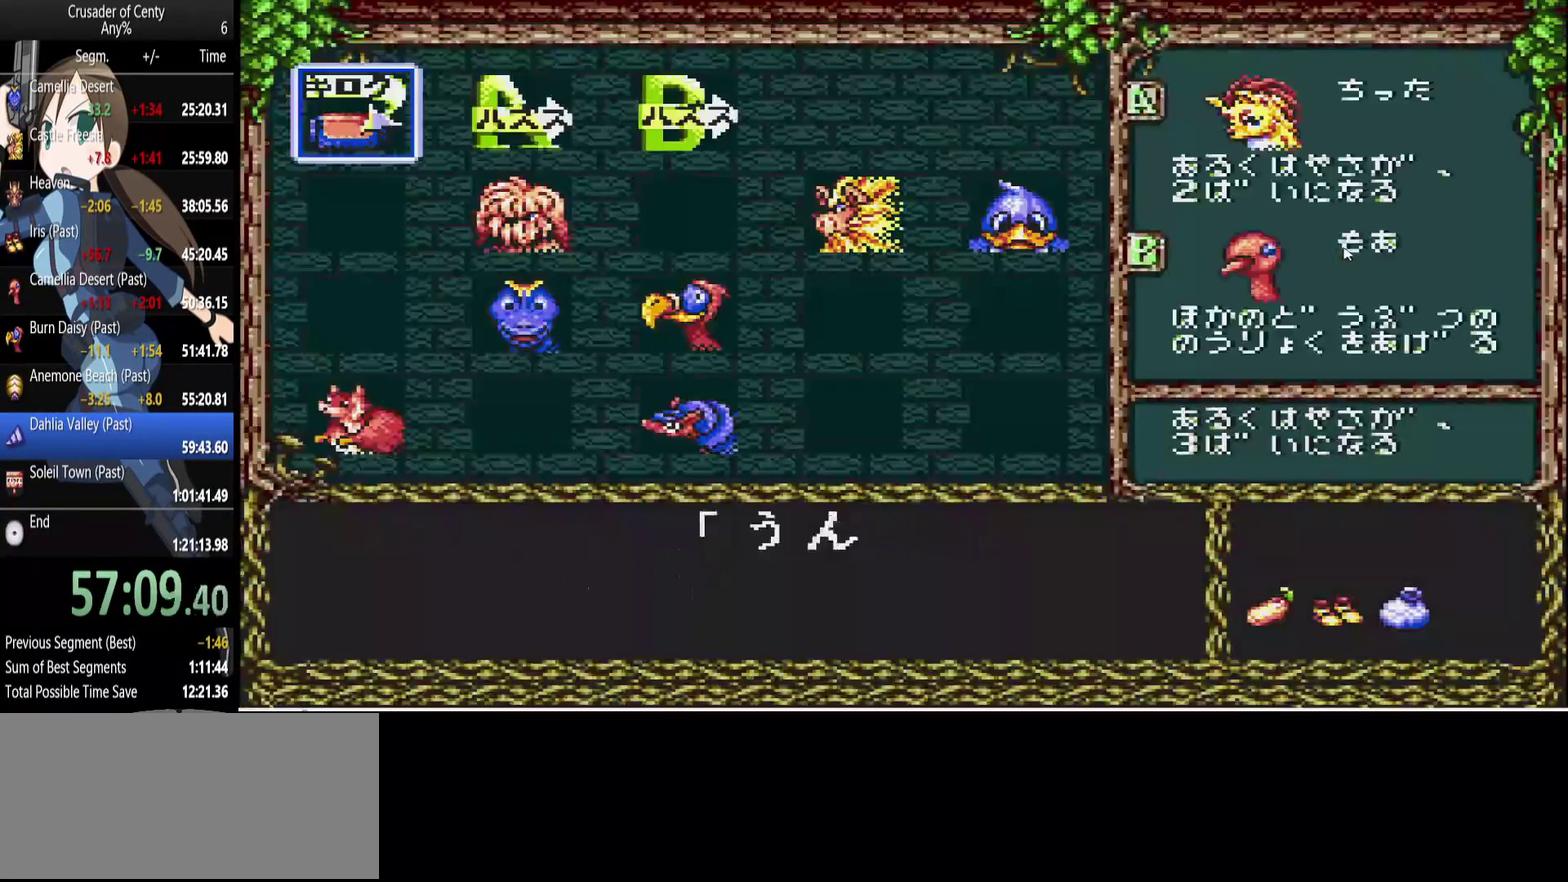
{"buttons": ["DPAD_UP"], "events": [[83, "A", "down"], [133, "A", "up"], [283, "START", "down"], [367, "START", "up"], [467, "DPAD_UP", "down"]]}
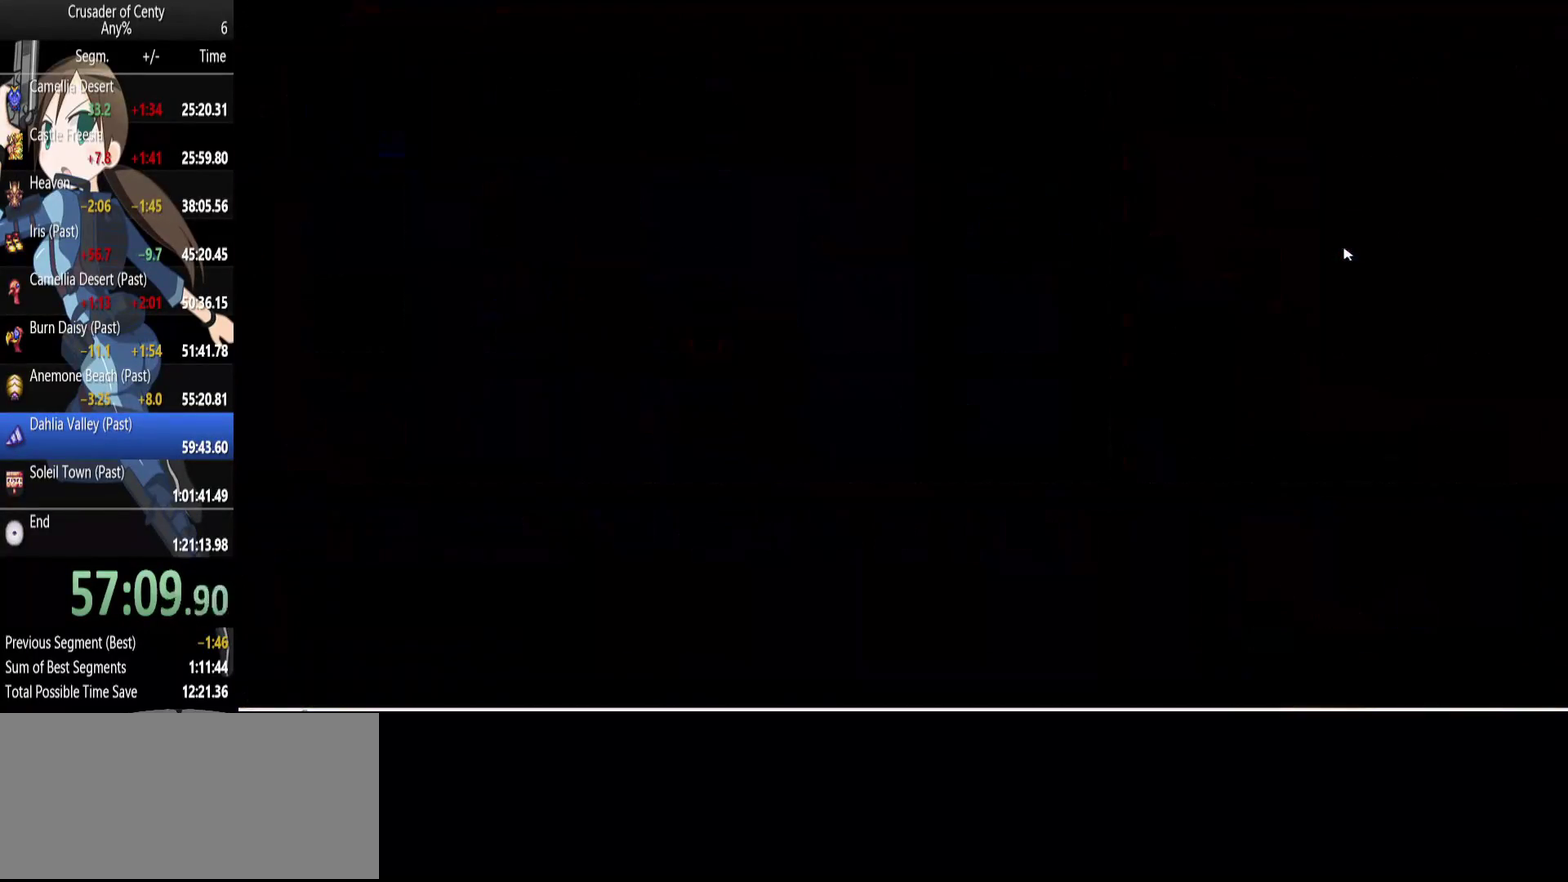
{"buttons": ["DPAD_UP", "DPAD_RIGHT"], "events": [[150, "DPAD_RIGHT", "down"]]}
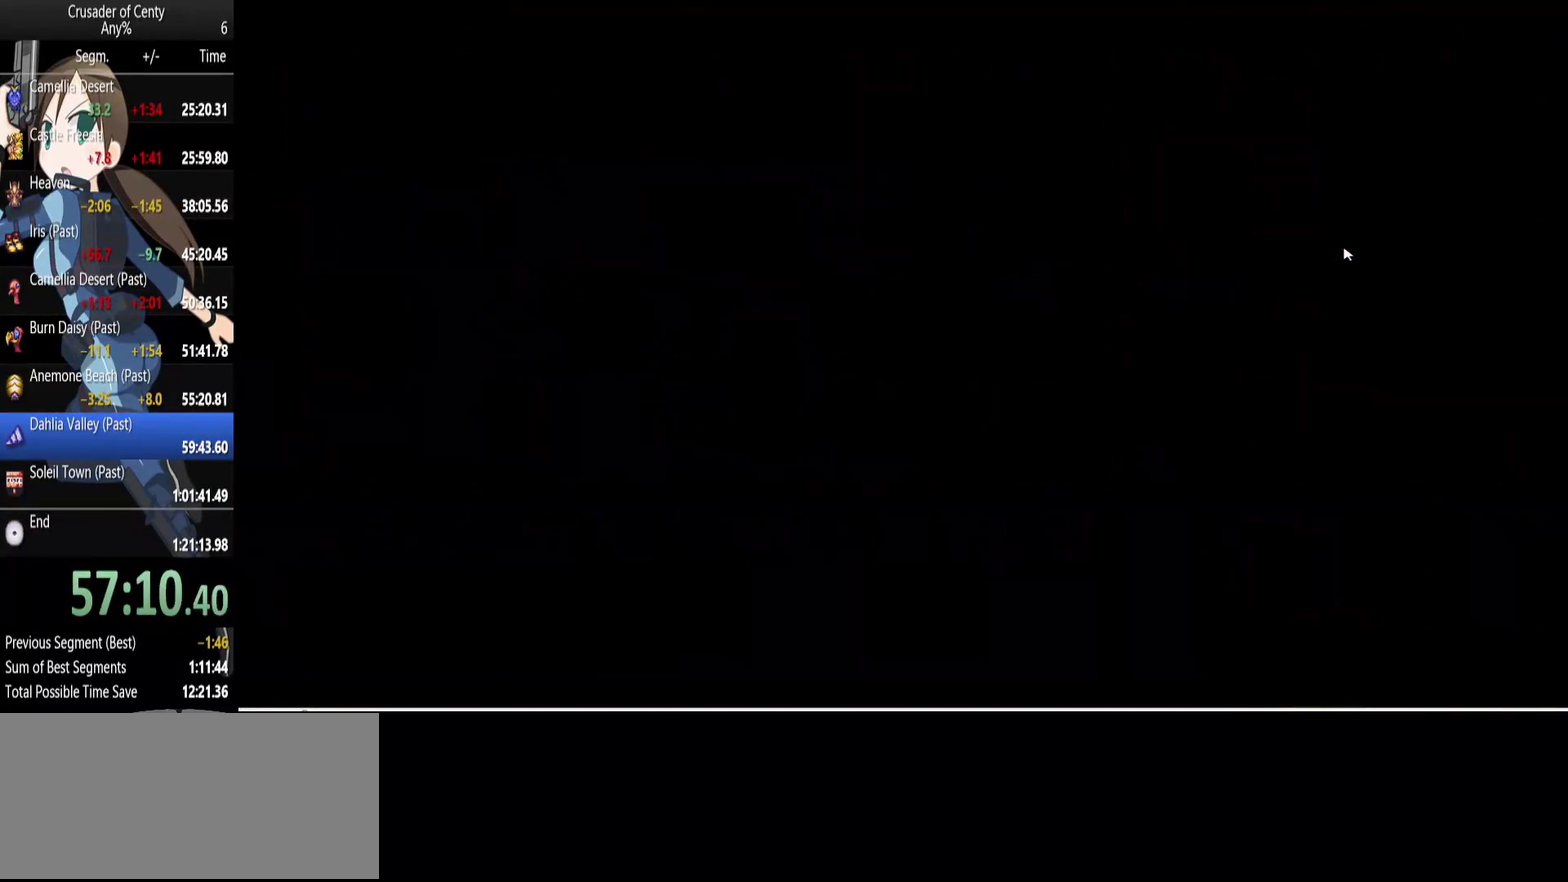
{"buttons": ["B", "DPAD_UP", "DPAD_RIGHT"], "events": [[400, "B", "down"]]}
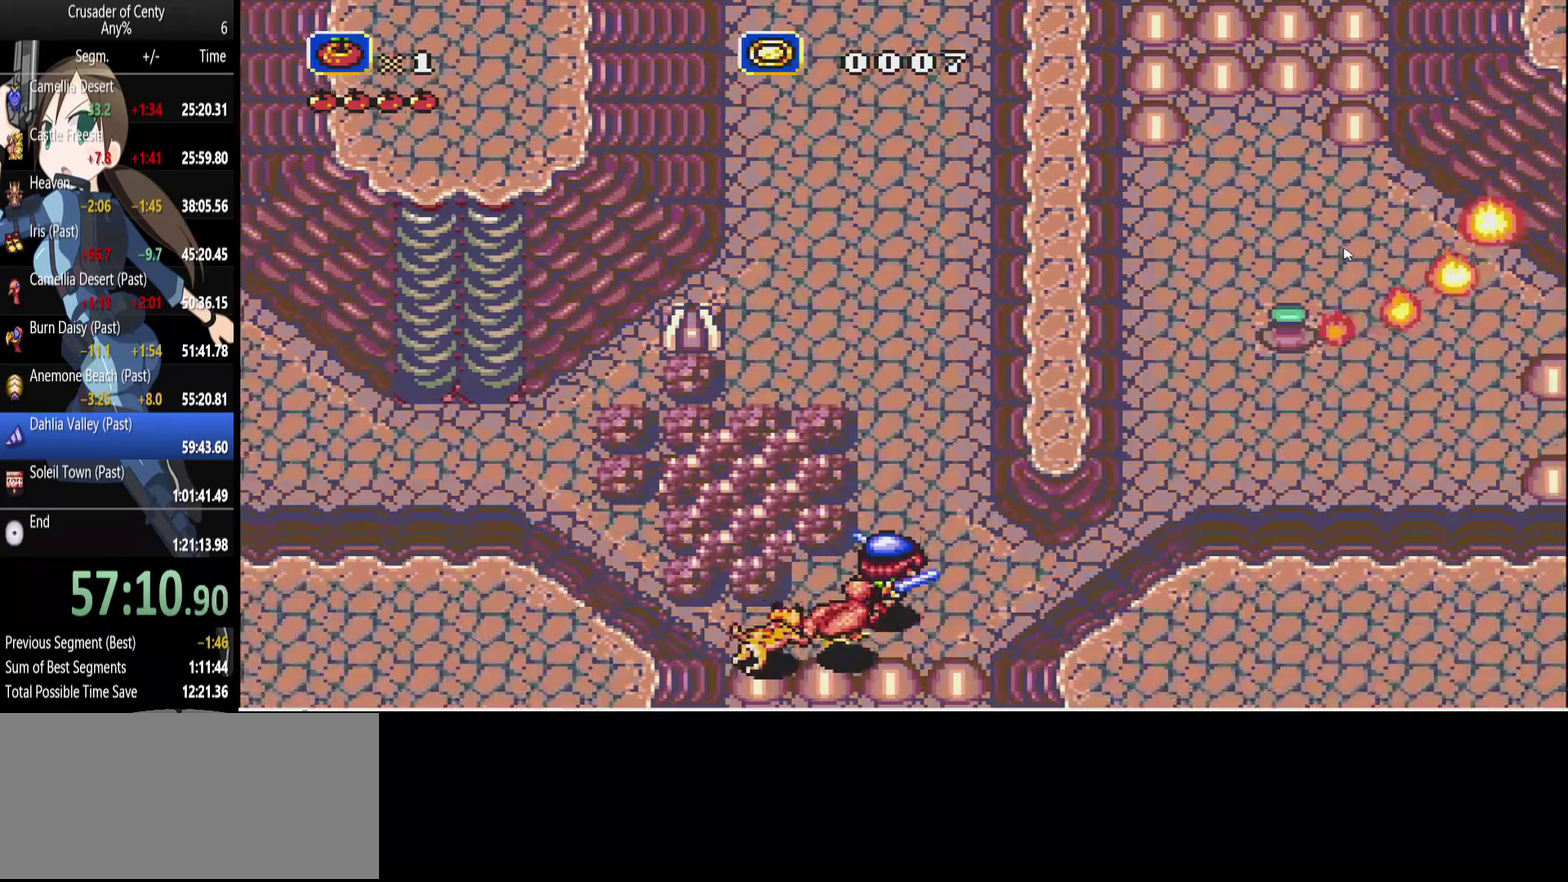
{"buttons": ["DPAD_UP"], "events": [[50, "B", "up"], [50, "DPAD_RIGHT", "up"]]}
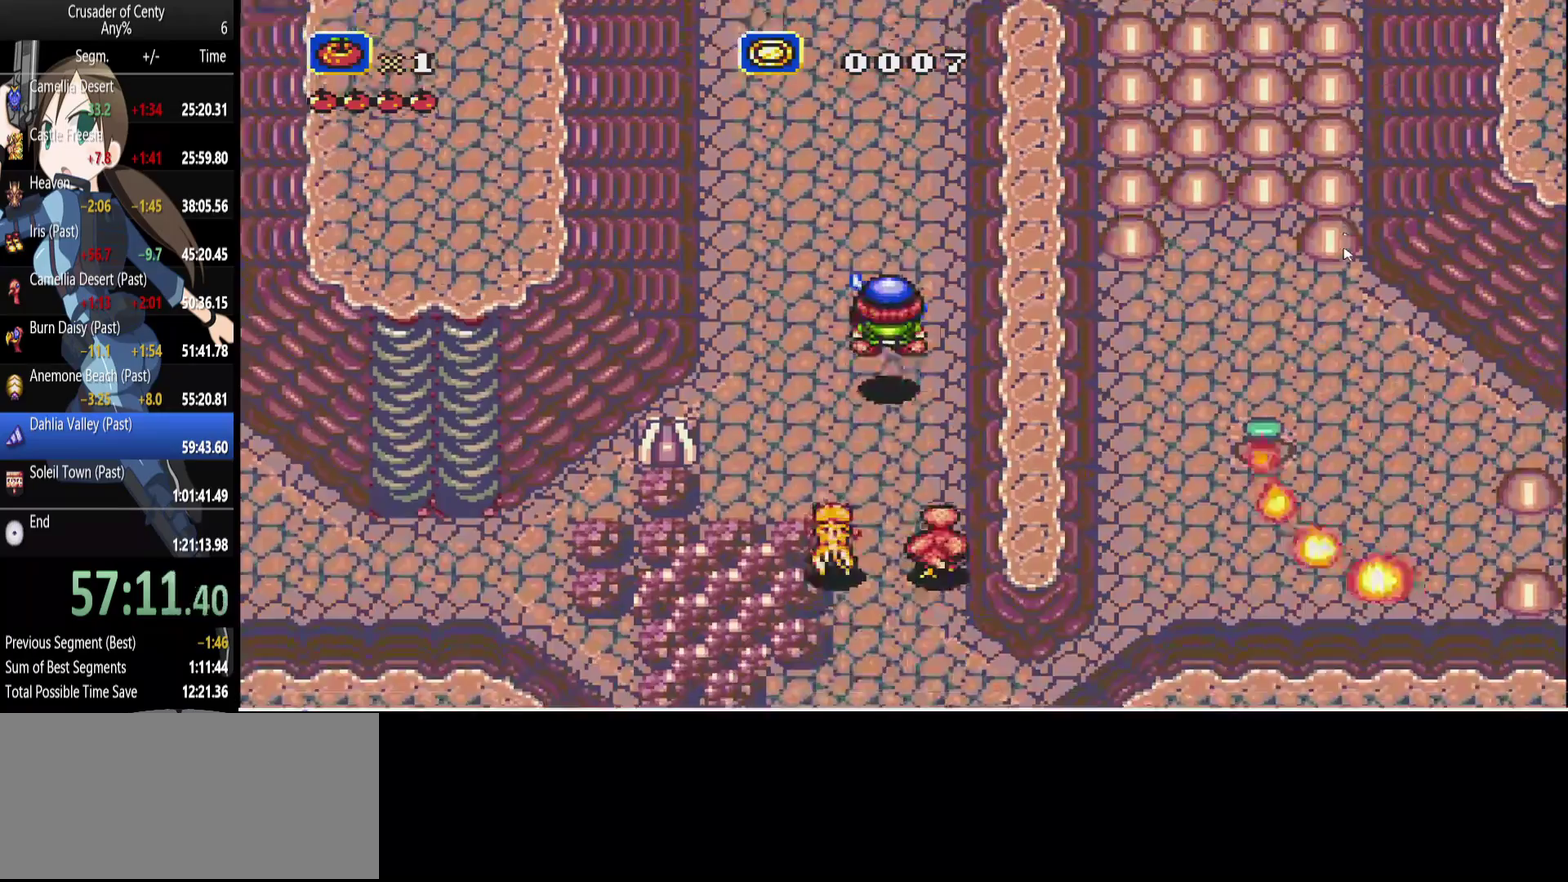
{"buttons": ["DPAD_UP", "DPAD_RIGHT"], "events": [[383, "DPAD_RIGHT", "down"]]}
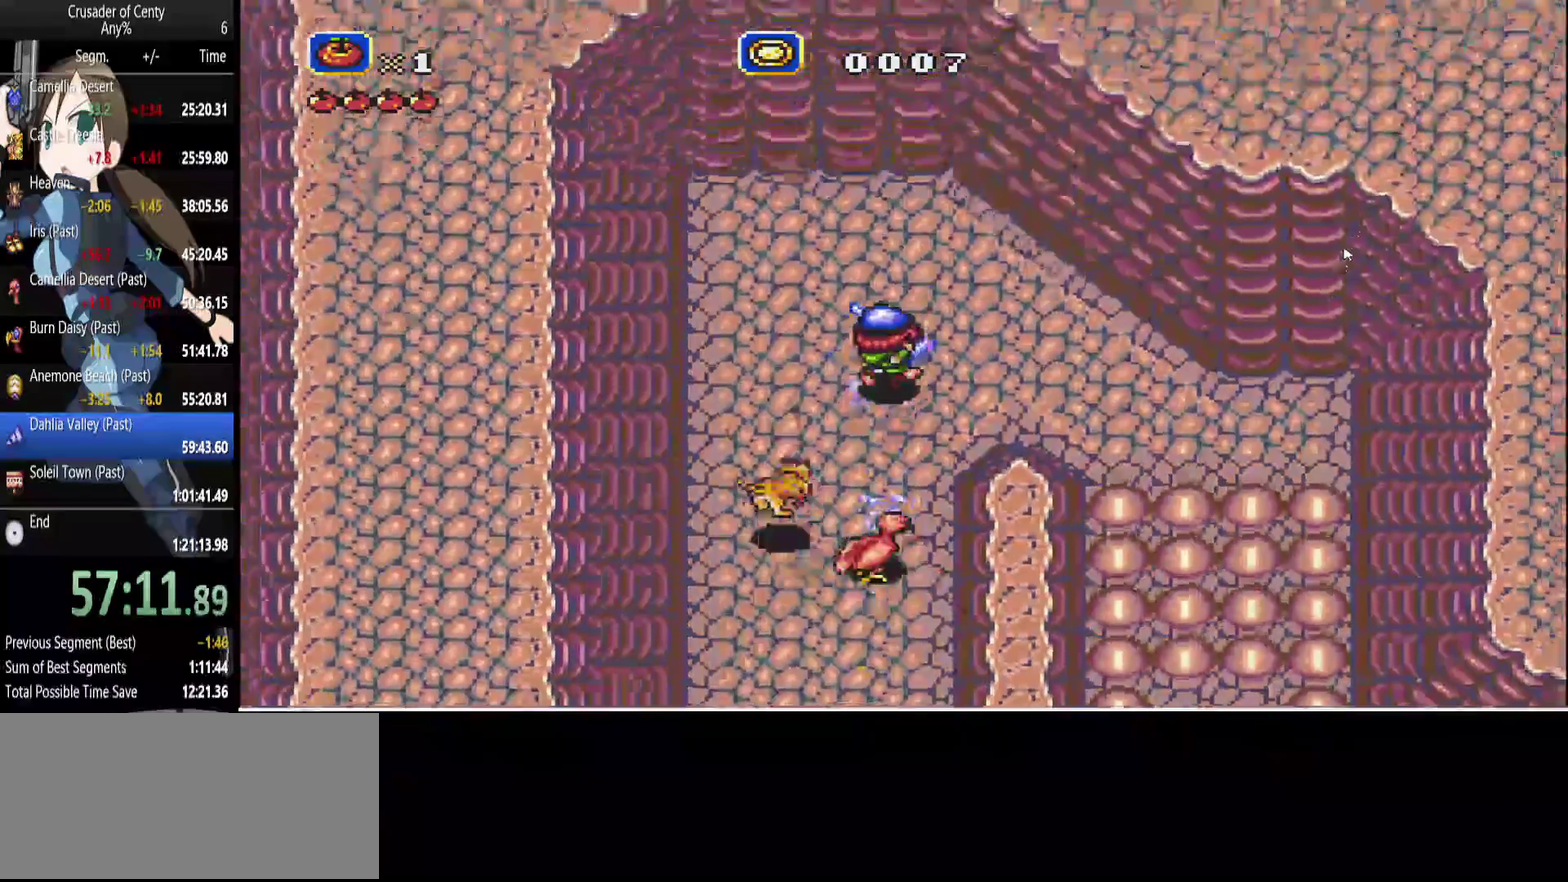
{"buttons": ["DPAD_DOWN", "DPAD_RIGHT"], "events": [[33, "B", "down"], [83, "DPAD_UP", "up"], [250, "DPAD_DOWN", "down"], [450, "B", "up"]]}
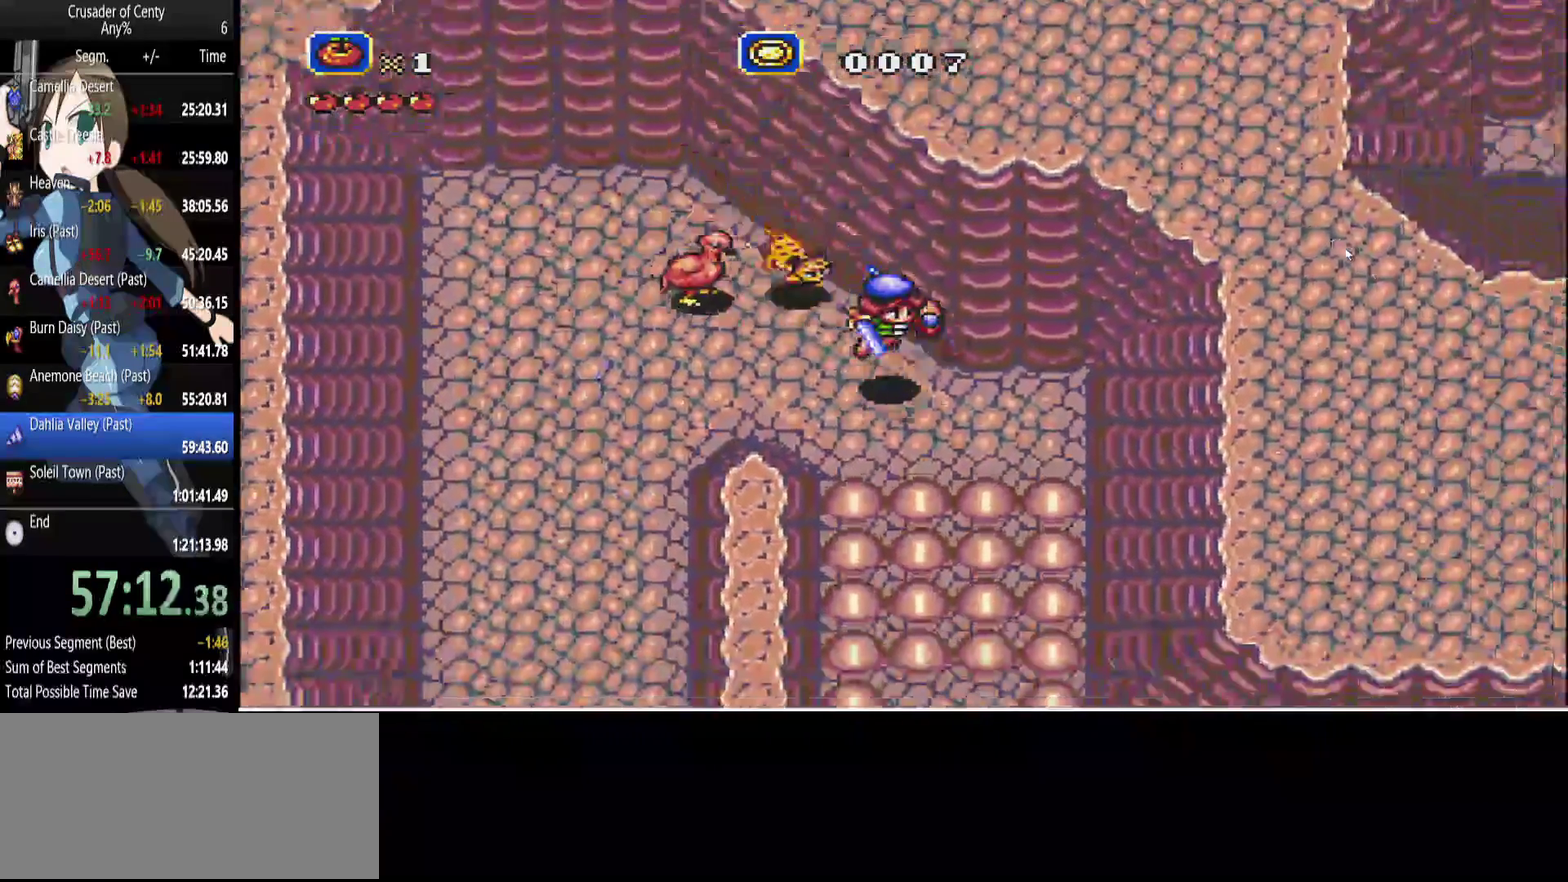
{"buttons": ["A", "DPAD_DOWN"], "events": [[50, "DPAD_DOWN", "up"], [83, "A", "down"], [333, "DPAD_DOWN", "down"], [367, "DPAD_RIGHT", "up"]]}
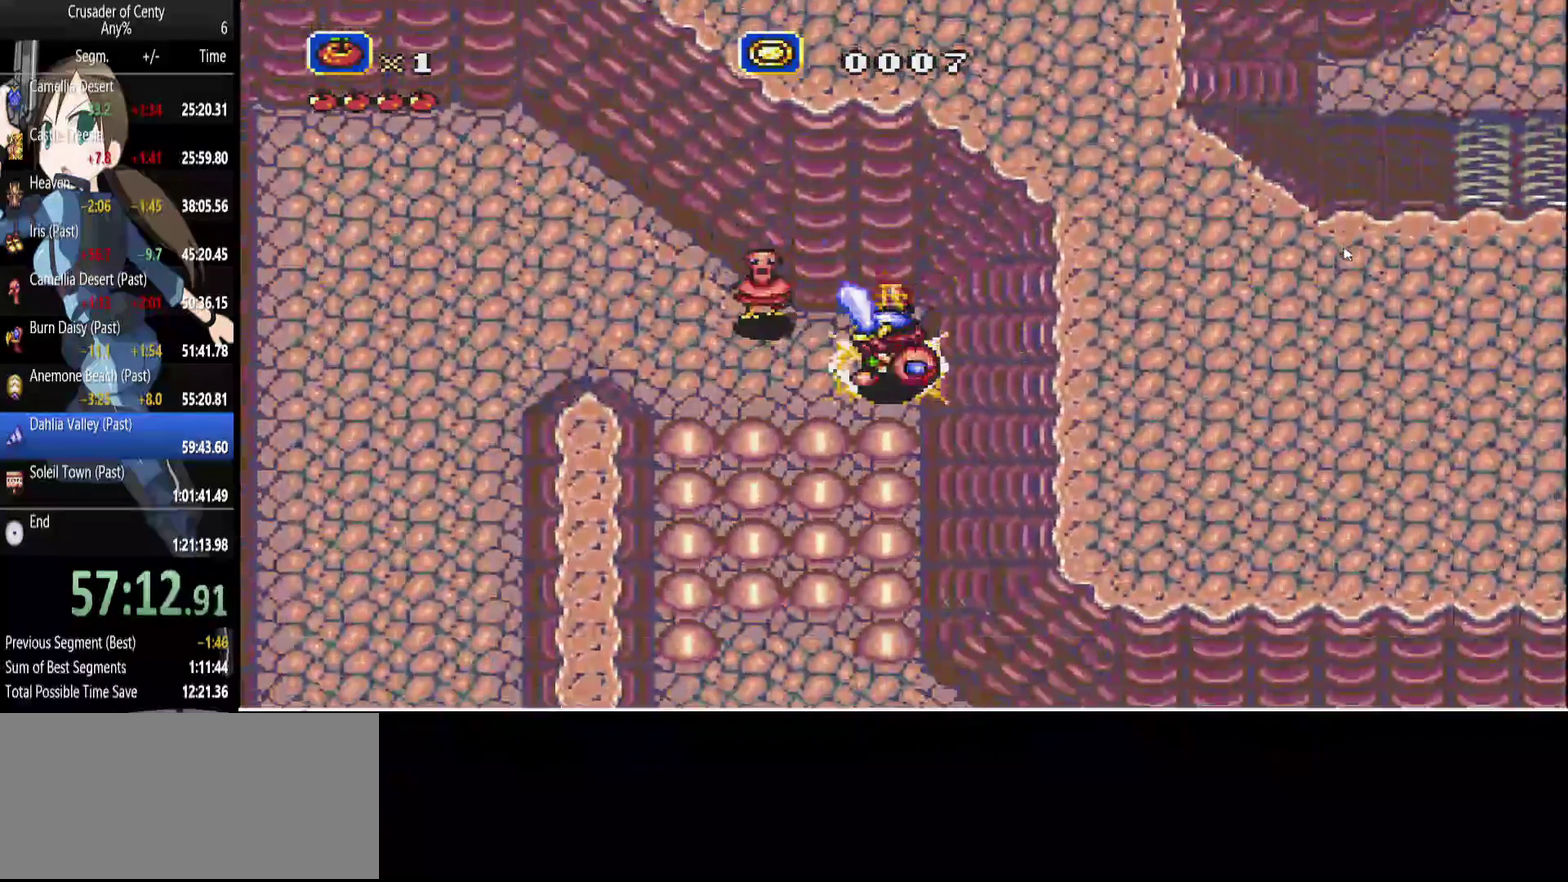
{"buttons": ["A", "DPAD_DOWN"], "events": [[67, "DPAD_DOWN", "up"], [483, "DPAD_DOWN", "down"]]}
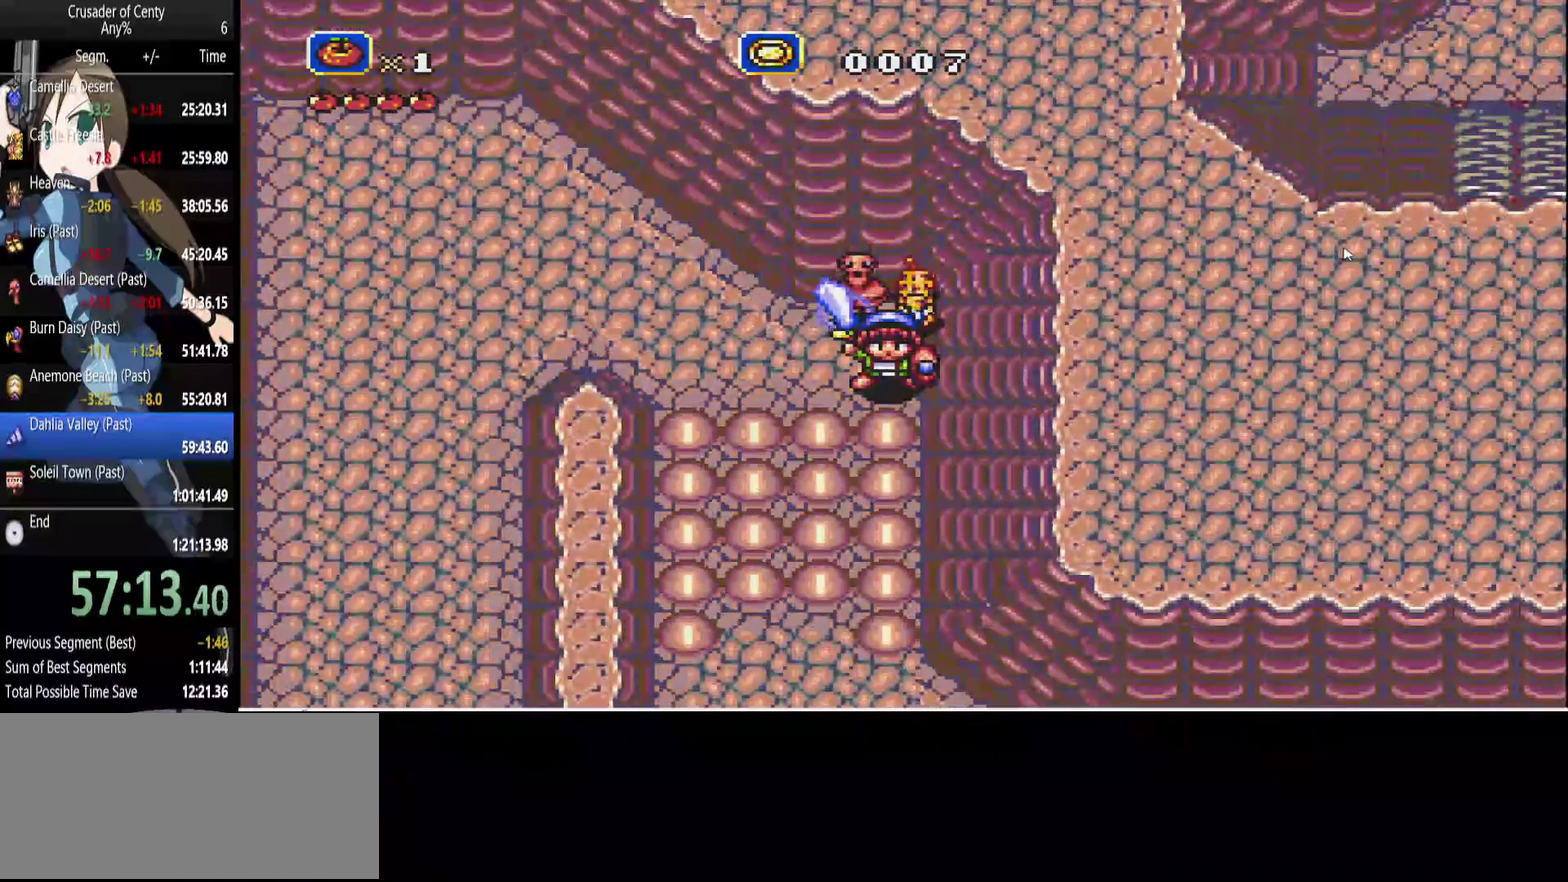
{"buttons": [], "events": [[400, "A", "up"], [400, "DPAD_DOWN", "up"]]}
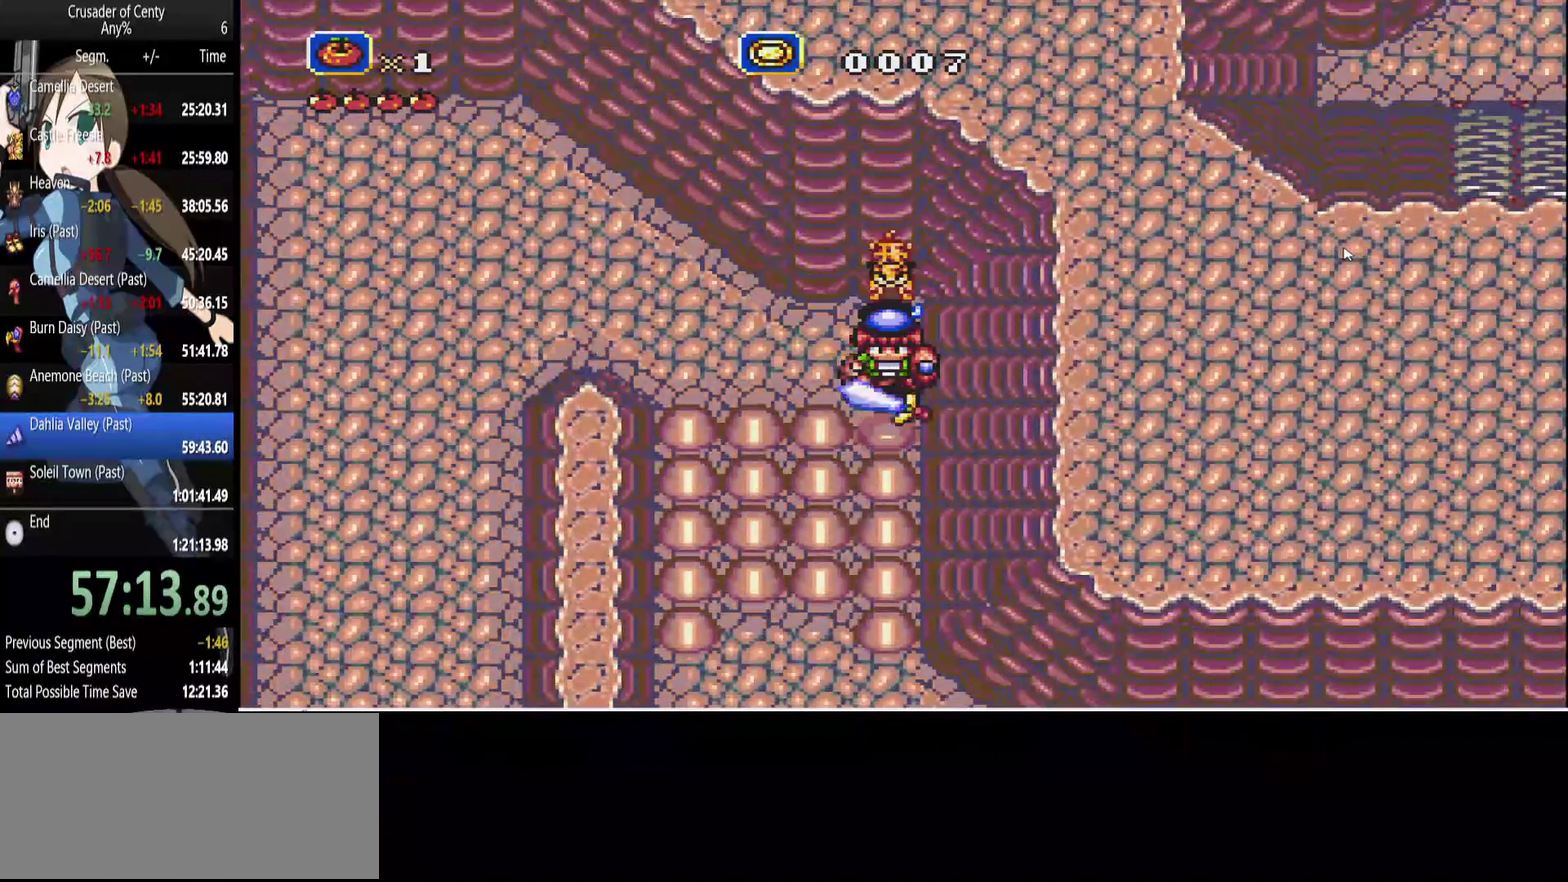
{"buttons": ["DPAD_DOWN"], "events": [[100, "DPAD_DOWN", "down"]]}
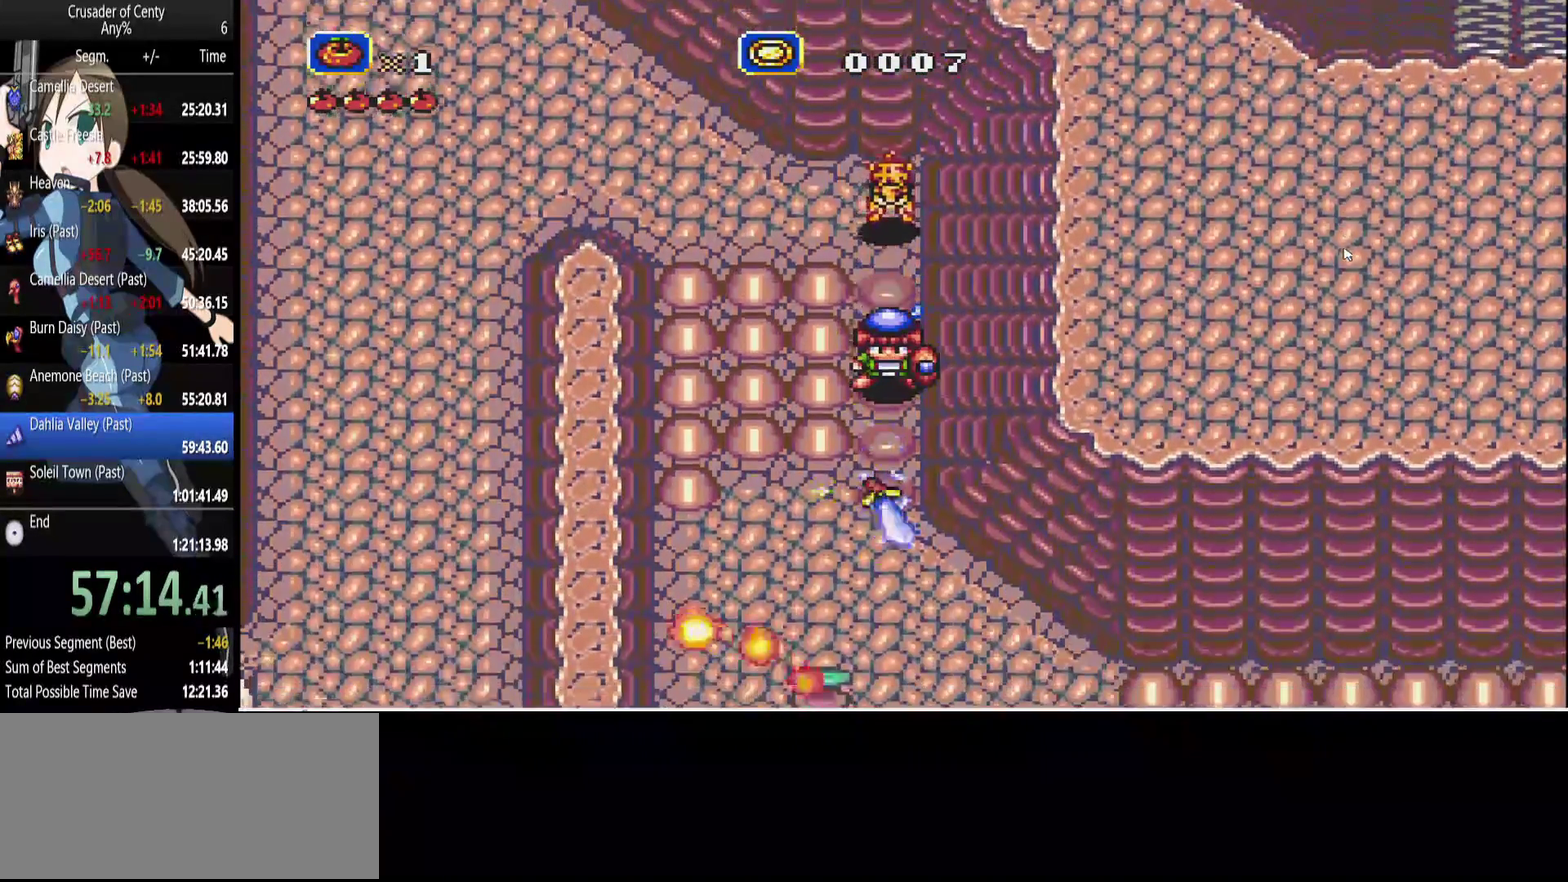
{"buttons": ["A", "DPAD_RIGHT"], "events": [[100, "DPAD_RIGHT", "down"], [200, "A", "down"], [433, "DPAD_DOWN", "up"]]}
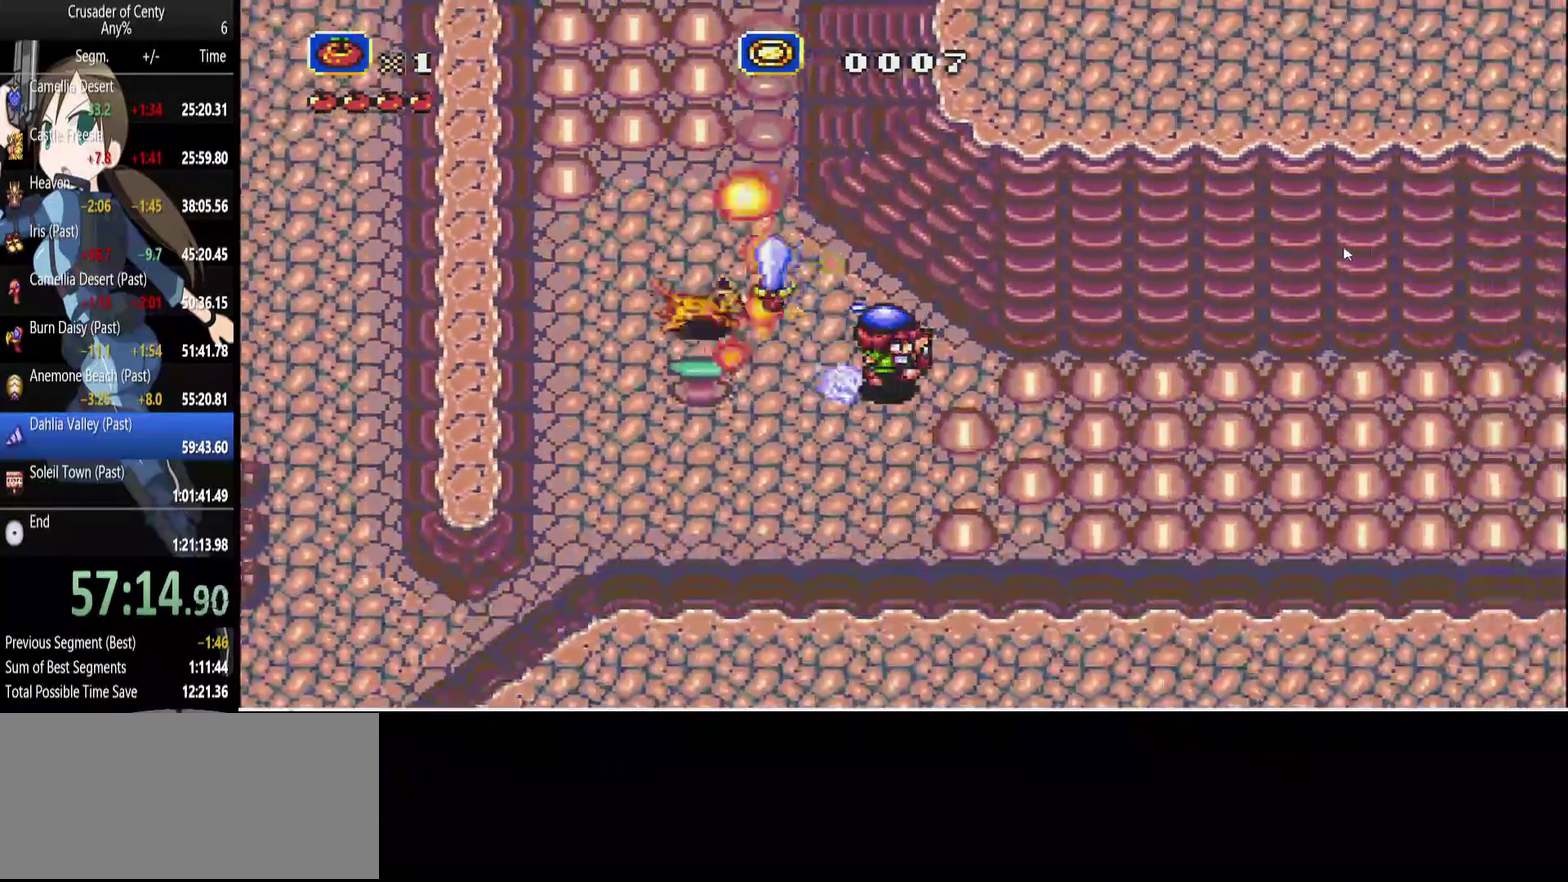
{"buttons": ["A", "DPAD_RIGHT"], "events": [[317, "B", "down"], [500, "B", "up"]]}
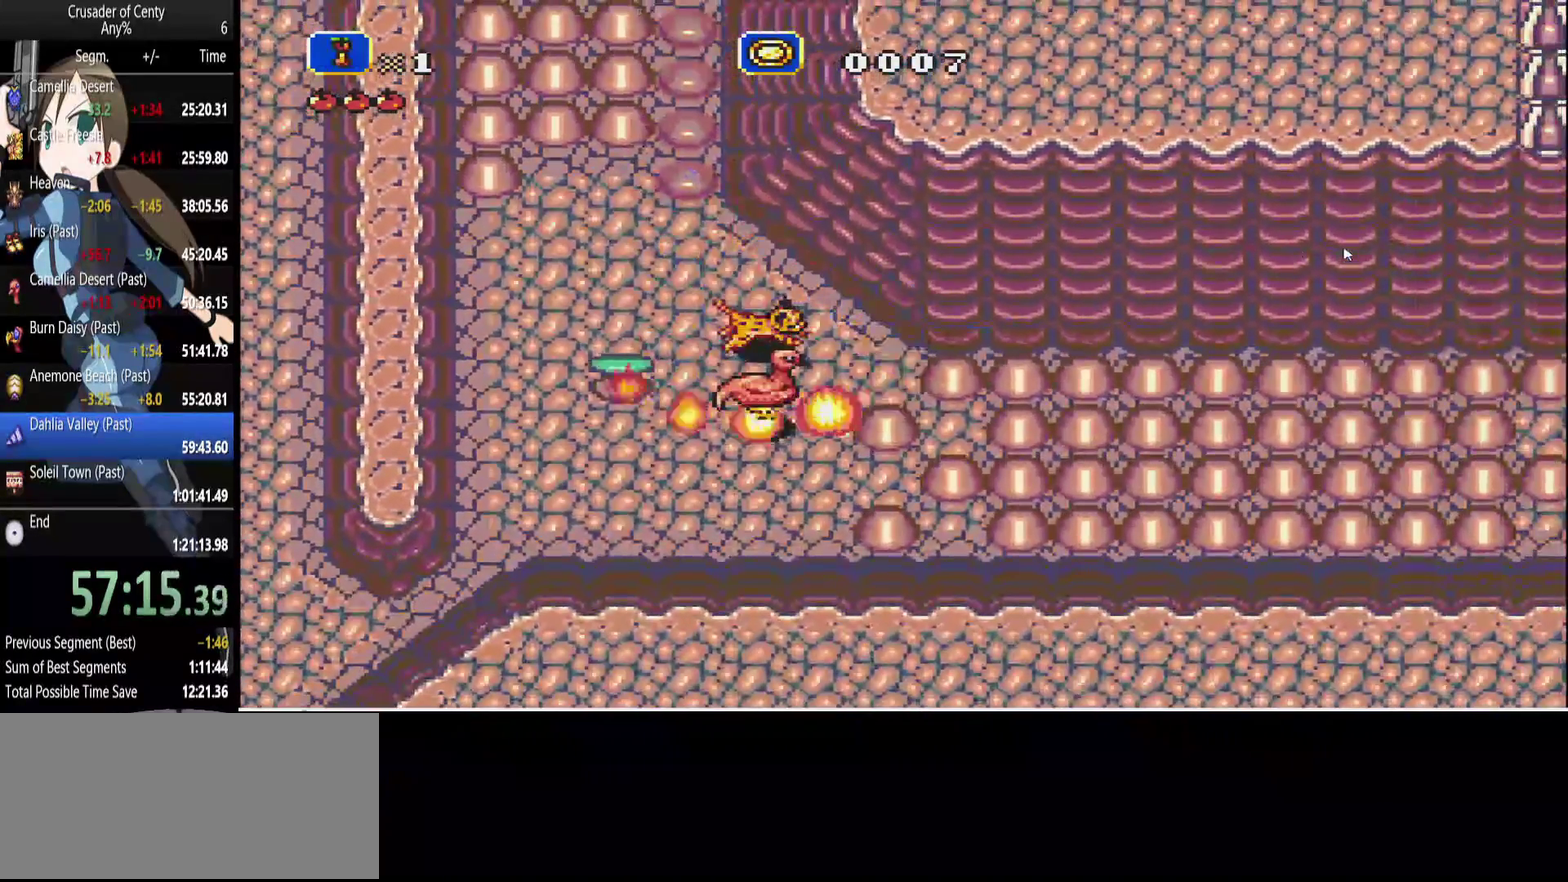
{"buttons": ["A", "DPAD_RIGHT"], "events": []}
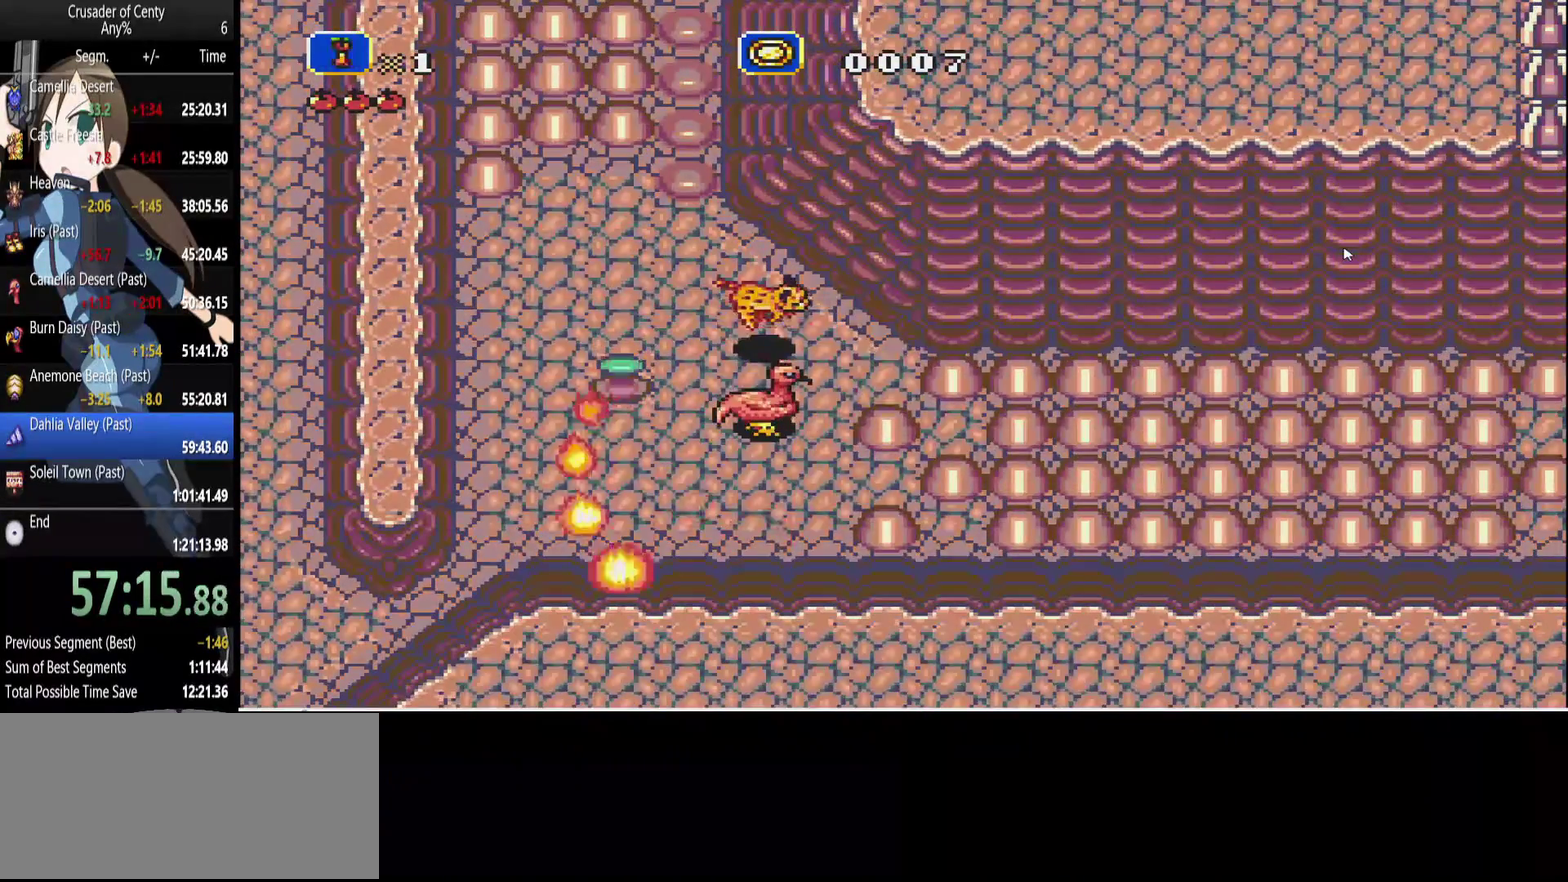
{"buttons": [], "events": [[67, "DPAD_RIGHT", "up"], [483, "A", "up"]]}
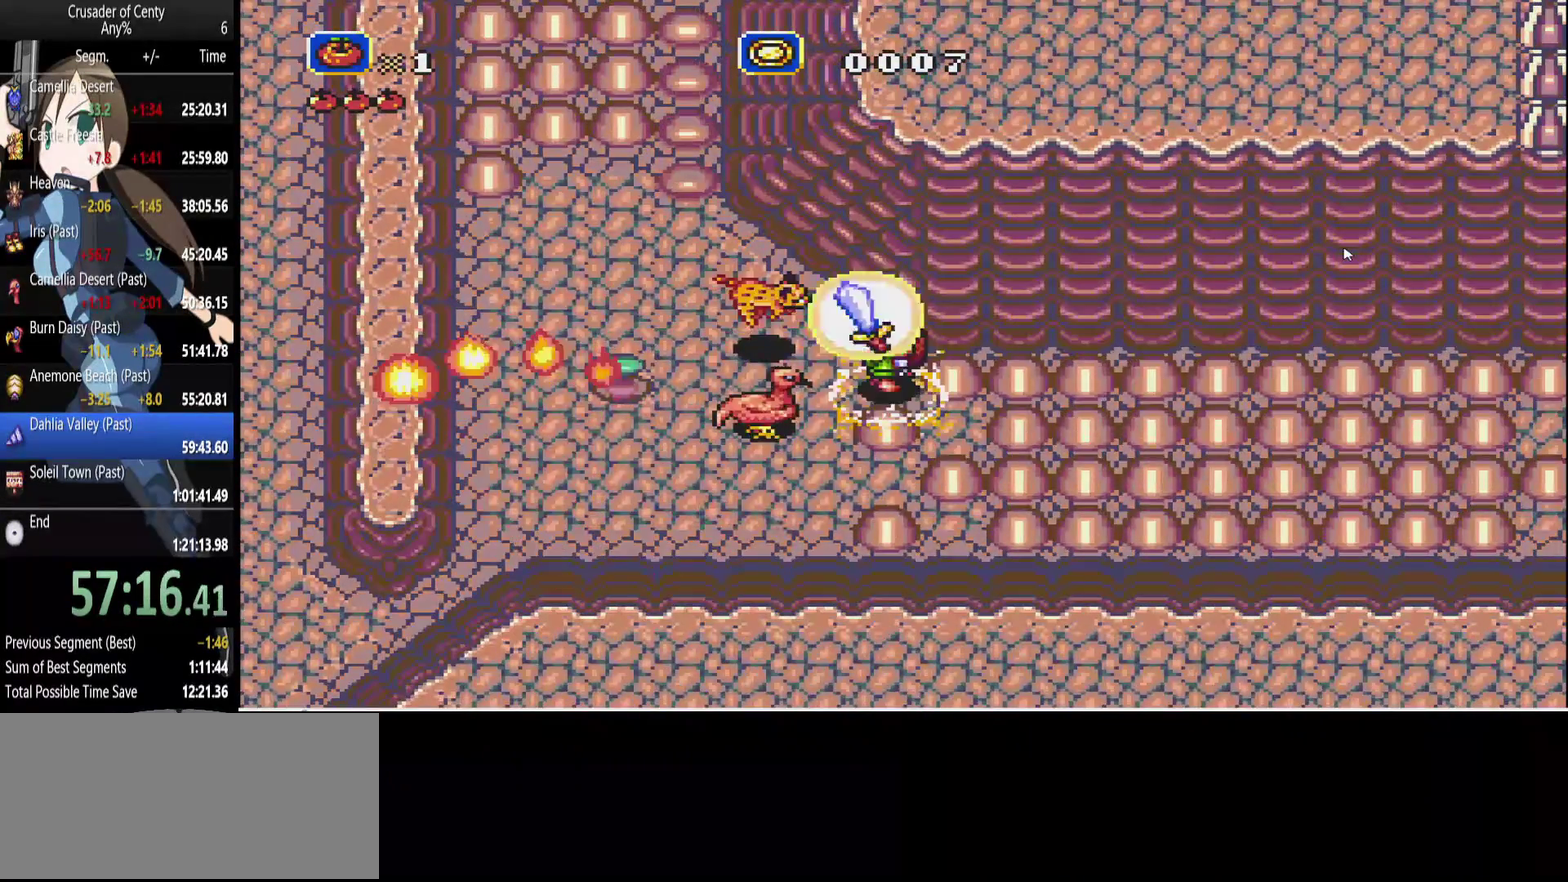
{"buttons": ["DPAD_RIGHT"], "events": [[267, "DPAD_RIGHT", "down"]]}
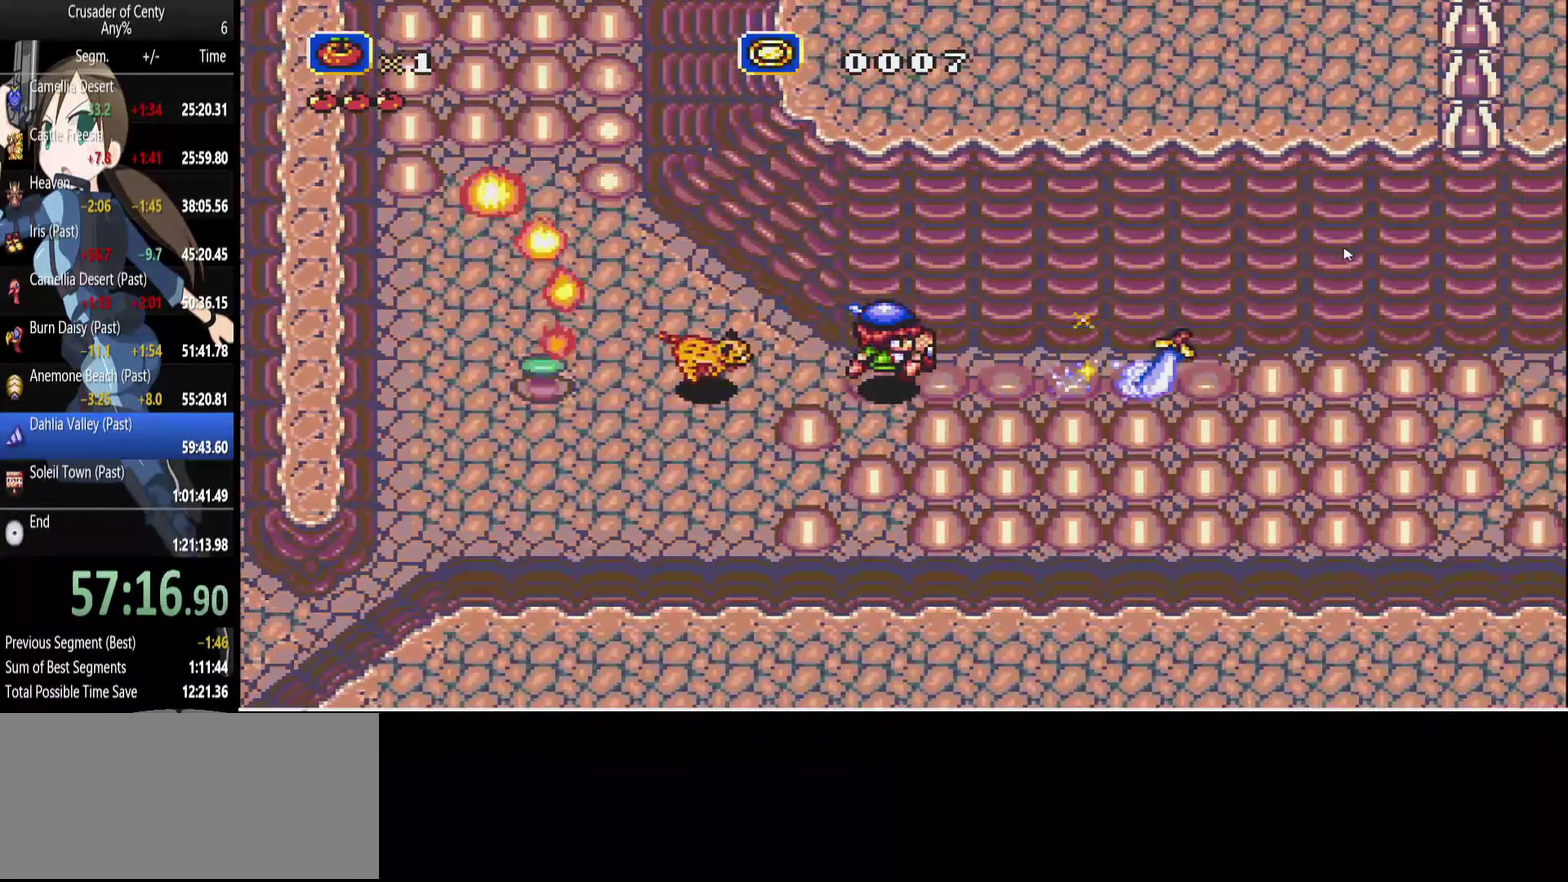
{"buttons": ["A", "DPAD_RIGHT"], "events": [[417, "A", "down"]]}
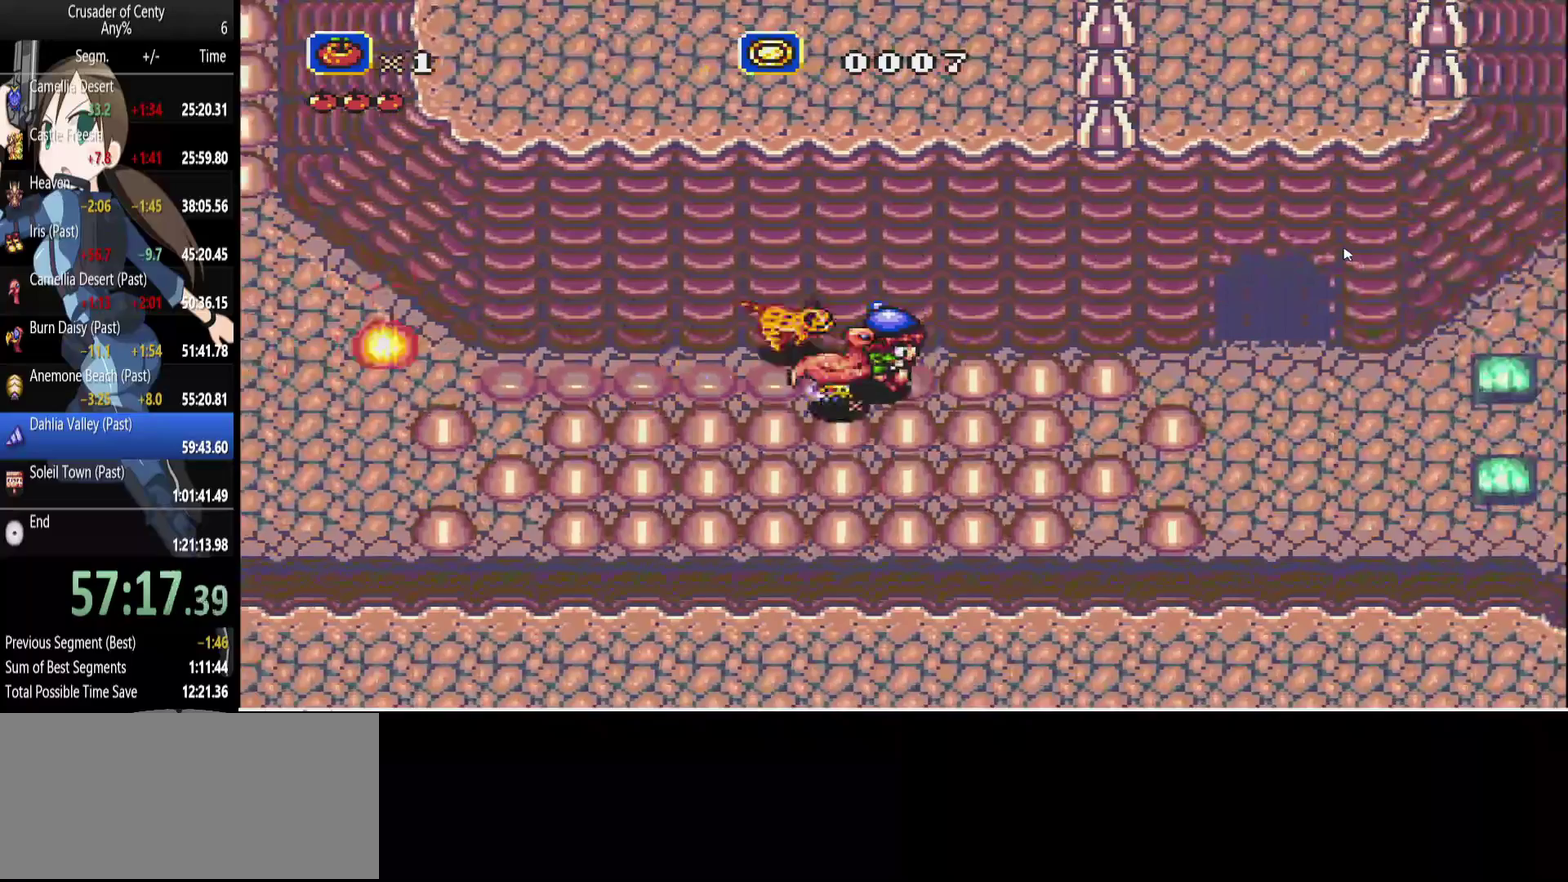
{"buttons": ["A"], "events": [[483, "DPAD_RIGHT", "up"]]}
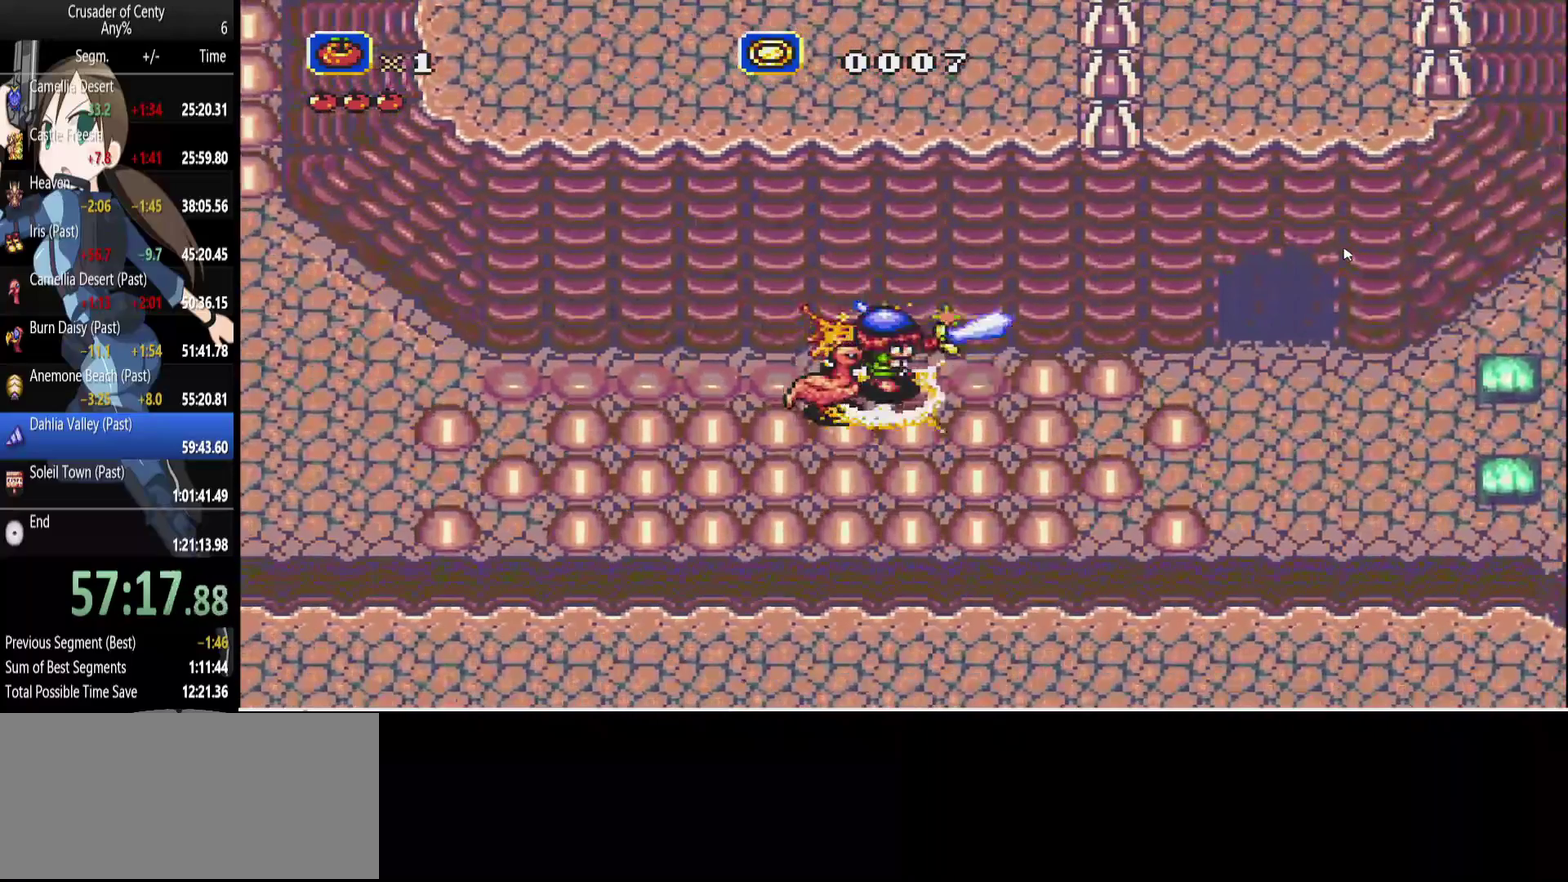
{"buttons": ["A", "DPAD_RIGHT"], "events": [[367, "DPAD_RIGHT", "down"]]}
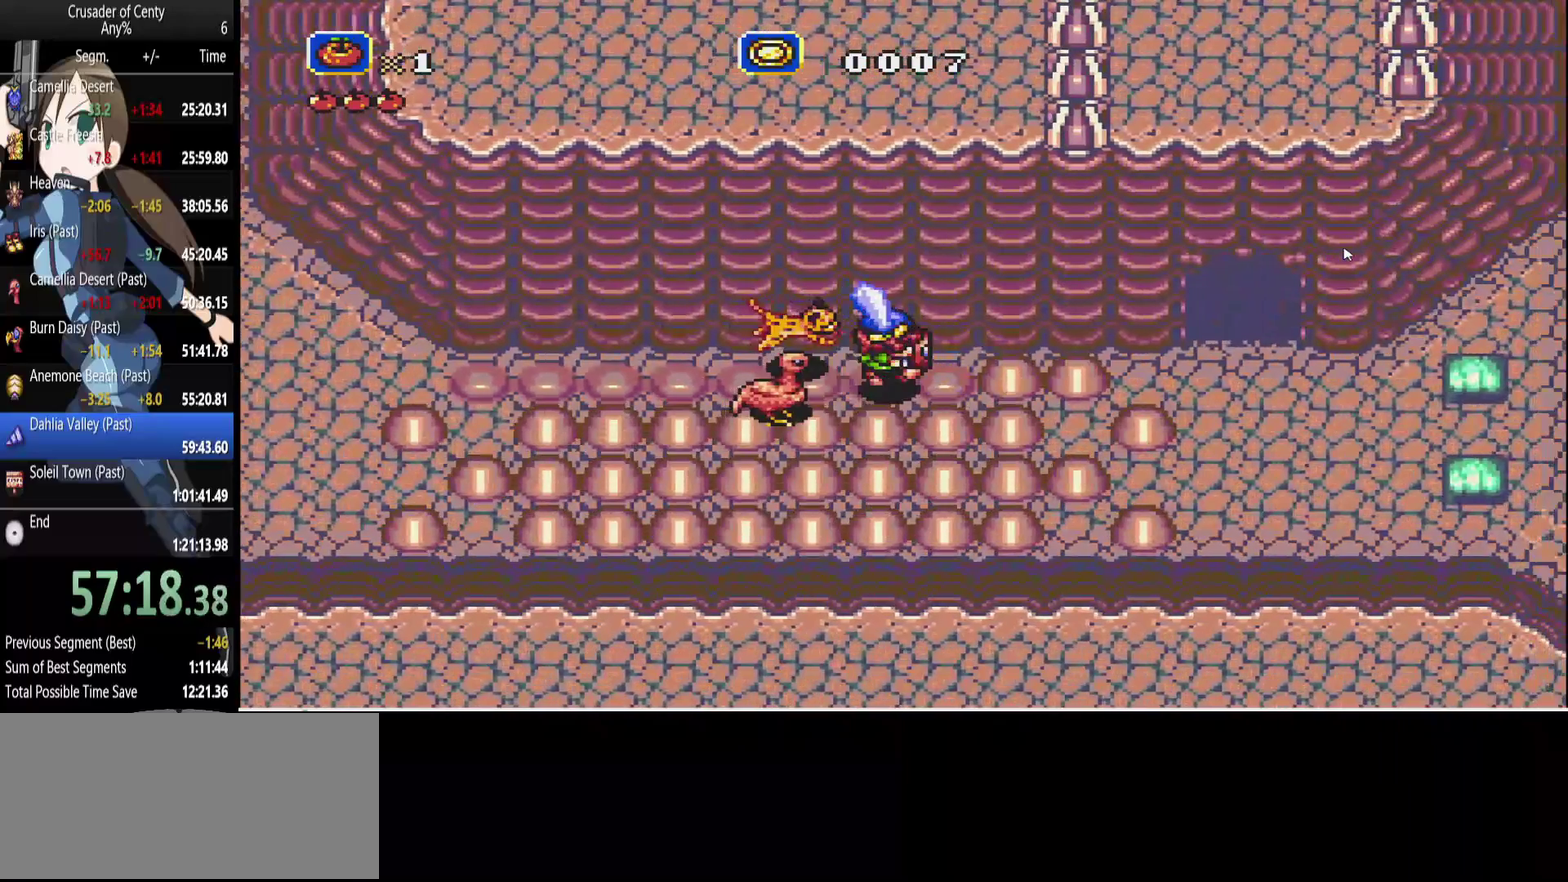
{"buttons": ["DPAD_RIGHT"], "events": [[417, "A", "up"]]}
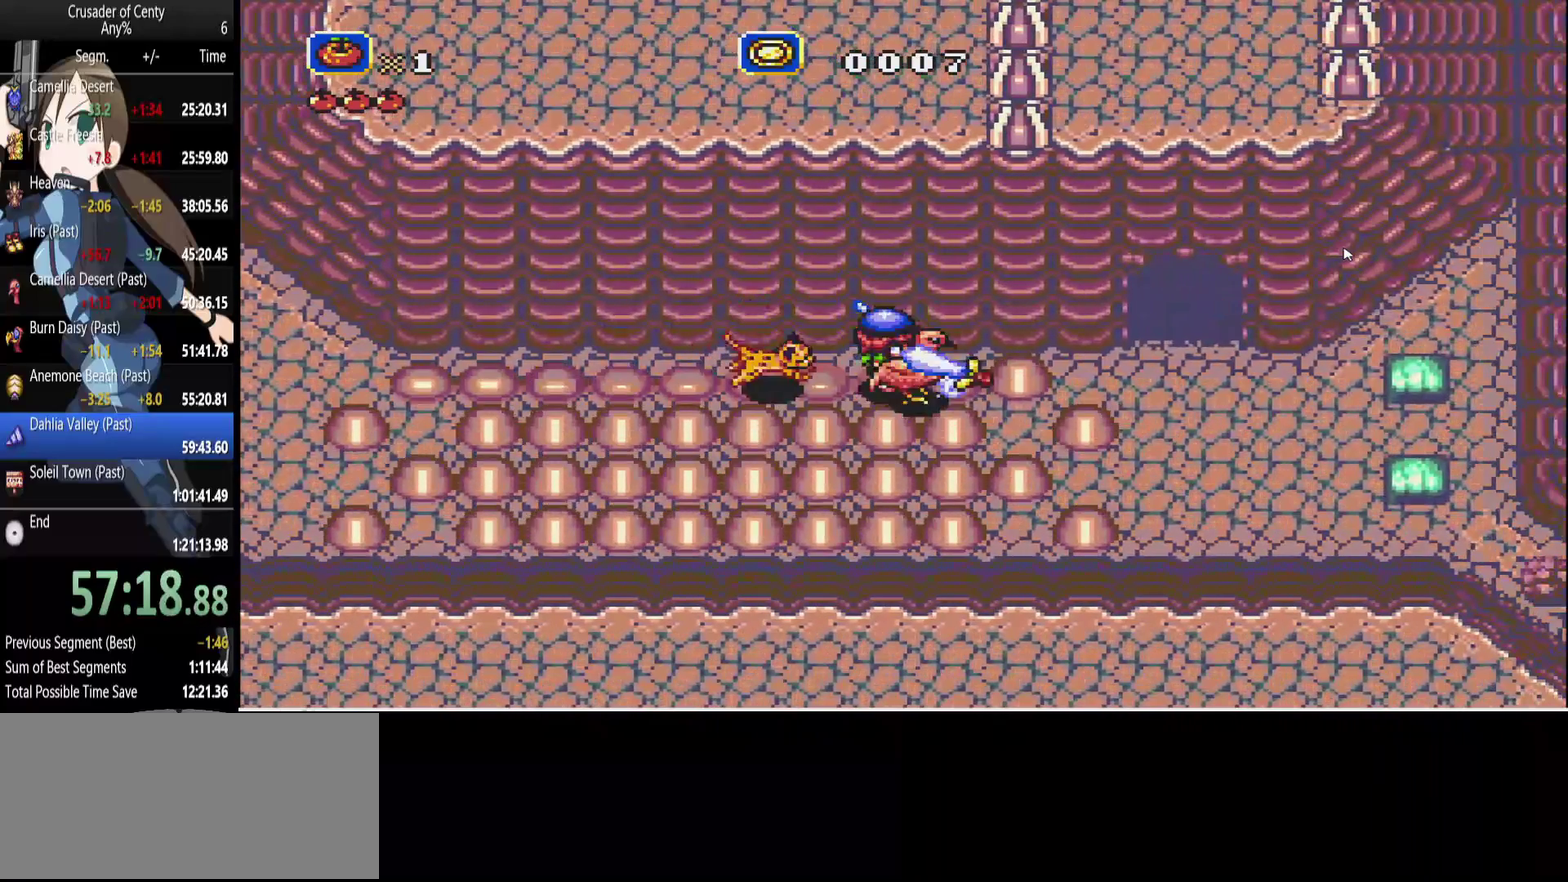
{"buttons": ["DPAD_RIGHT"], "events": []}
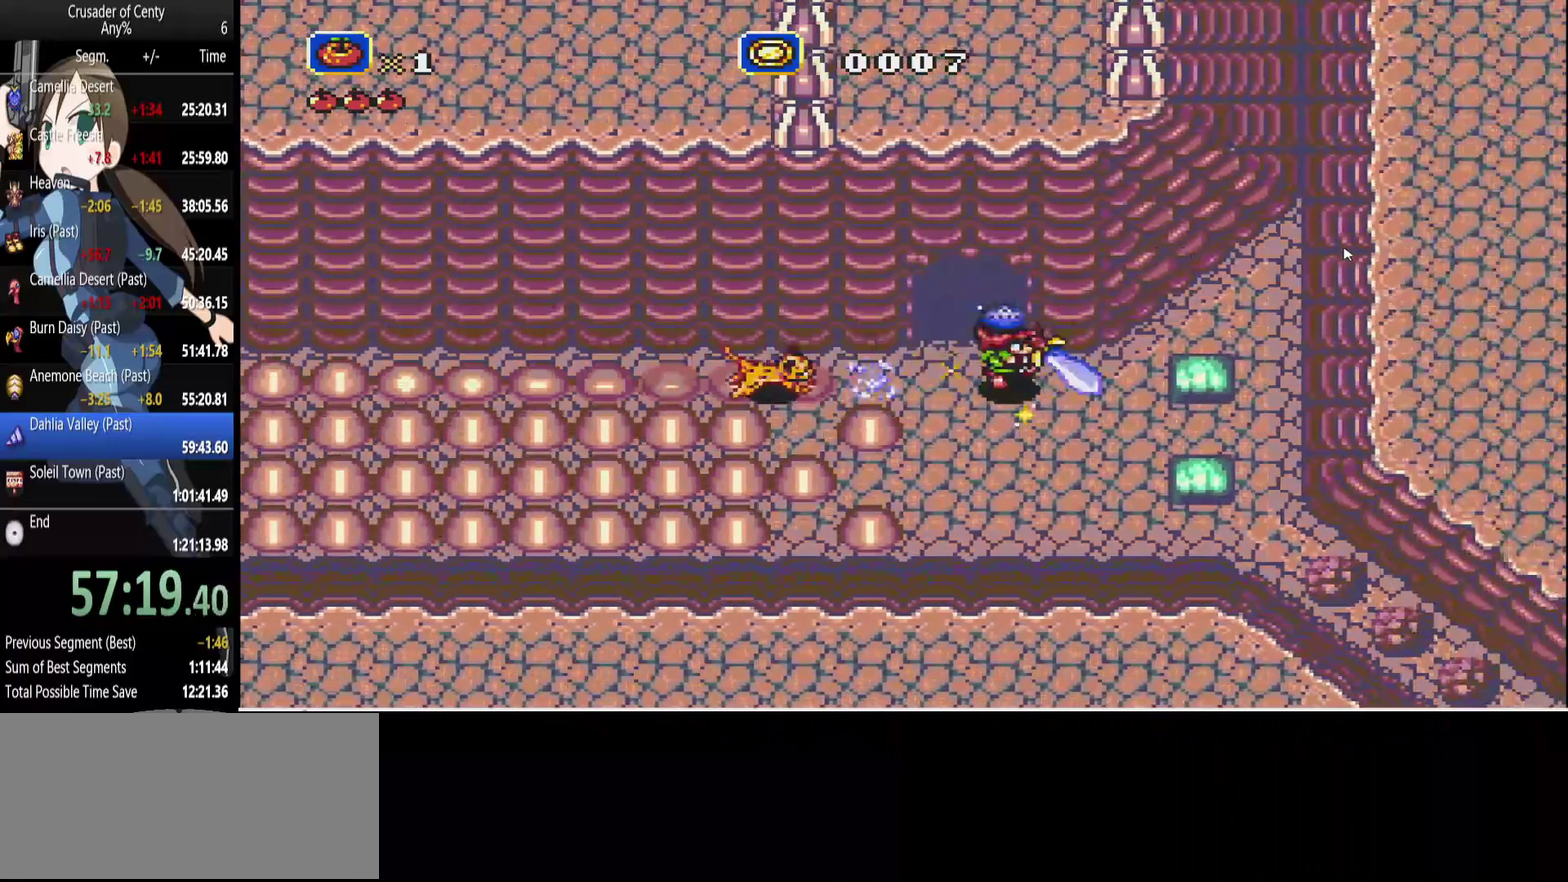
{"buttons": ["DPAD_RIGHT"], "events": [[117, "DPAD_RIGHT", "up"], [400, "DPAD_UP", "down"], [500, "DPAD_RIGHT", "down"], [500, "DPAD_UP", "up"]]}
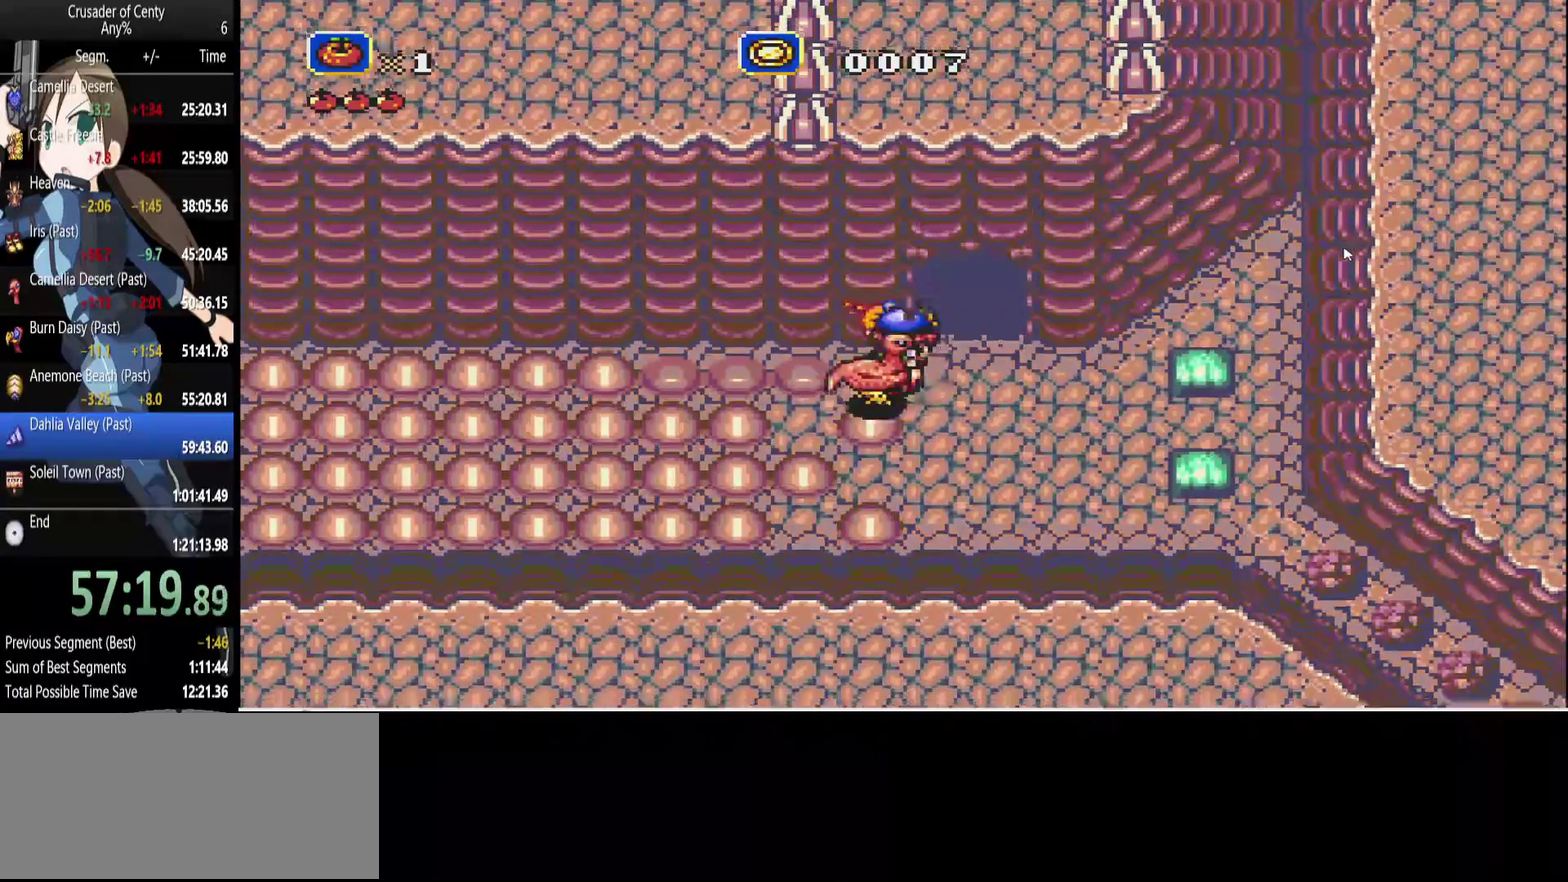
{"buttons": ["DPAD_UP", "DPAD_RIGHT"], "events": [[417, "DPAD_UP", "down"]]}
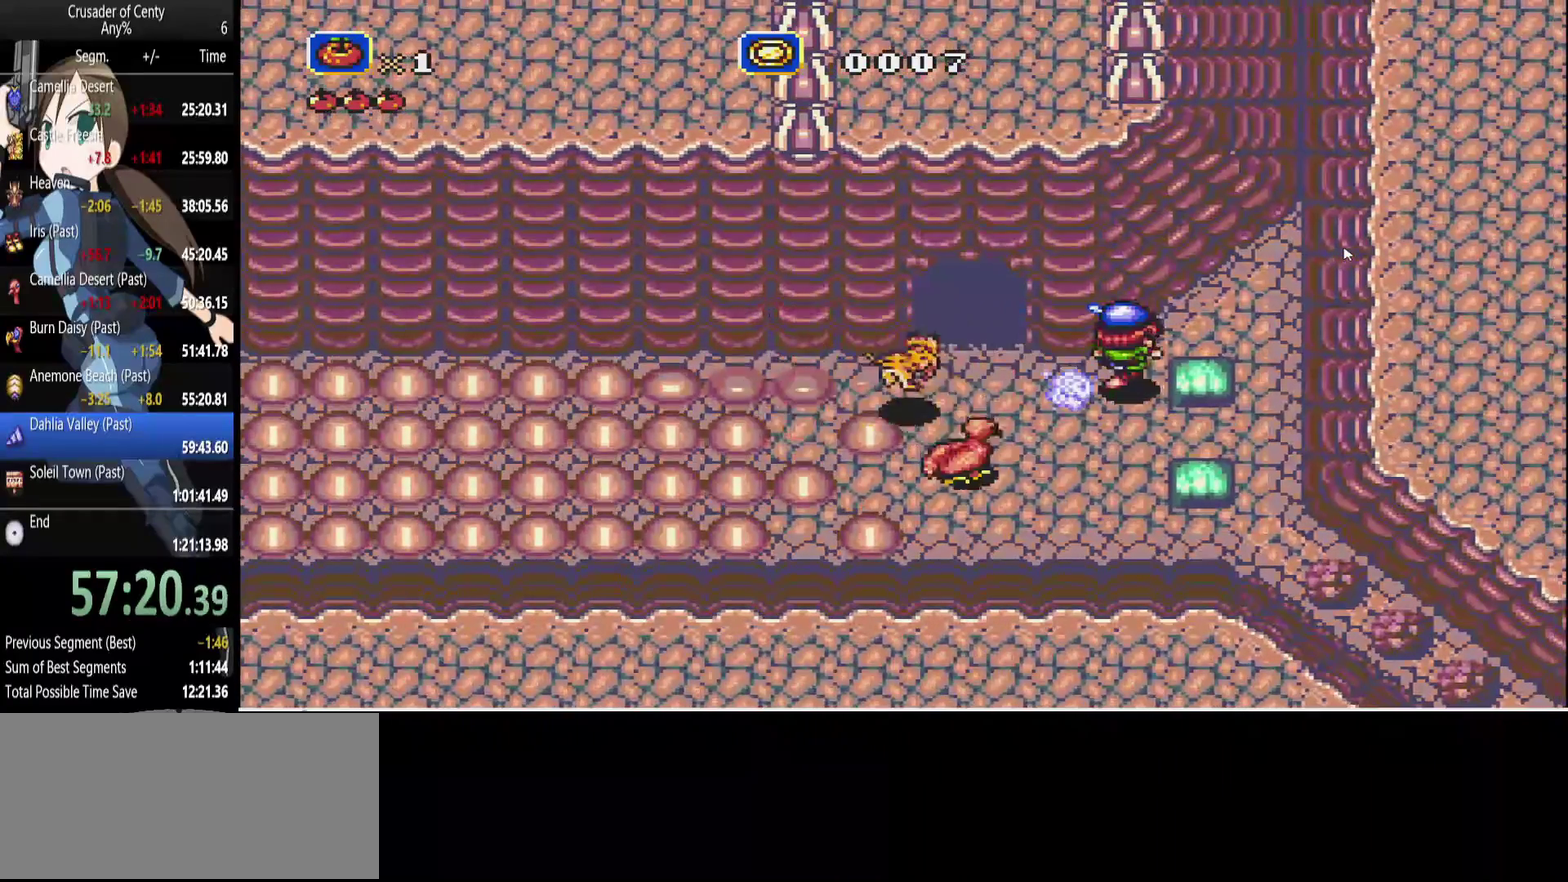
{"buttons": [], "events": [[67, "DPAD_RIGHT", "up"], [100, "DPAD_UP", "up"]]}
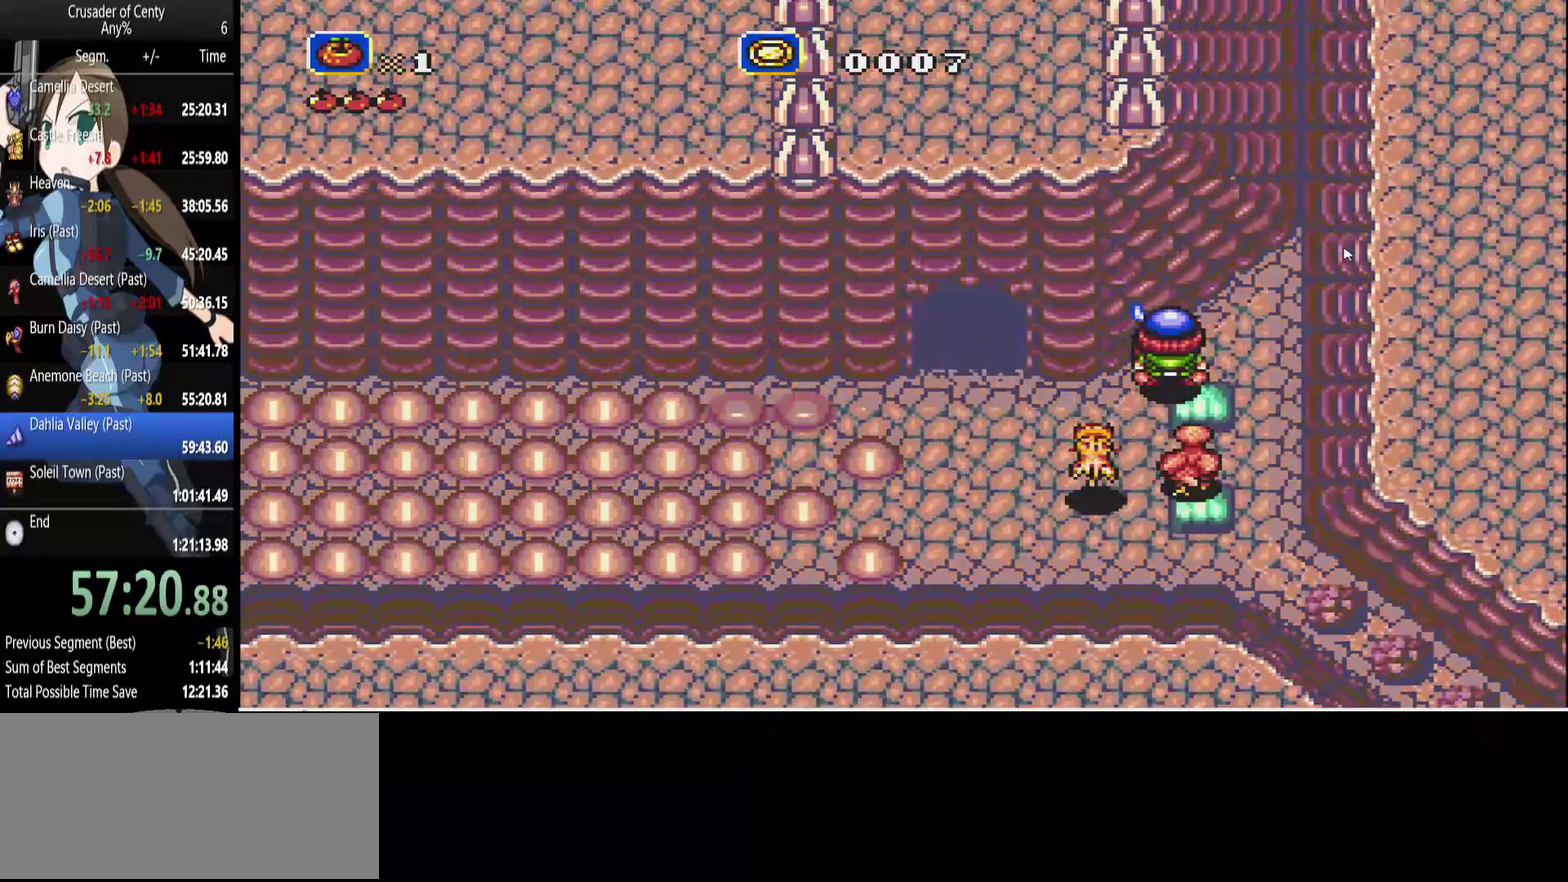
{"buttons": [], "events": [[117, "DPAD_LEFT", "down"], [167, "DPAD_LEFT", "up"], [400, "DPAD_DOWN", "down"], [450, "DPAD_DOWN", "up"]]}
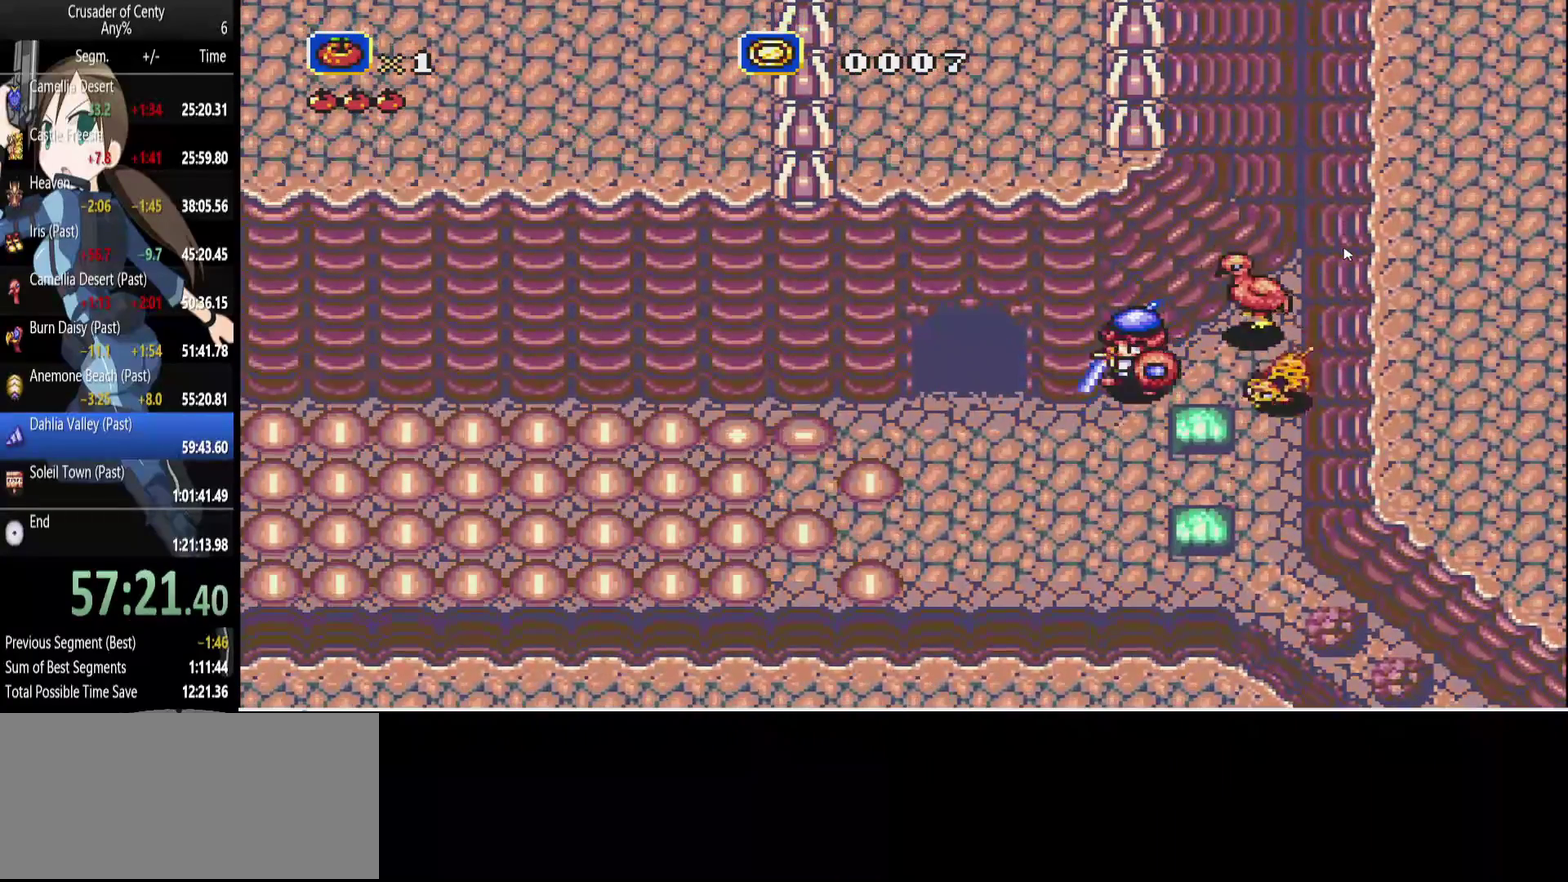
{"buttons": ["DPAD_UP"], "events": [[467, "DPAD_UP", "down"]]}
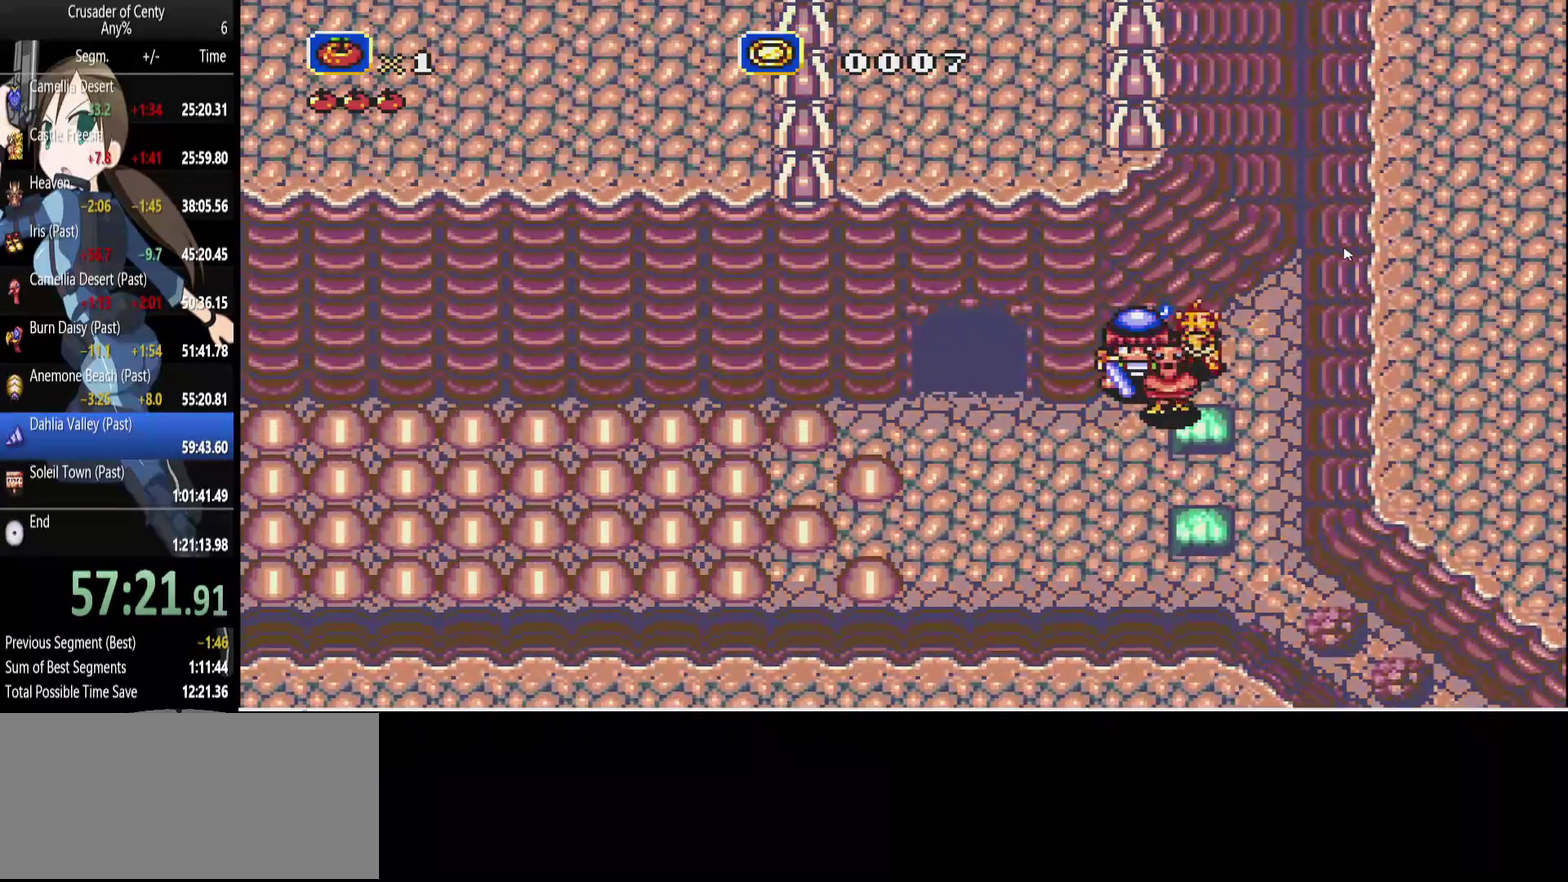
{"buttons": [], "events": [[150, "DPAD_UP", "up"]]}